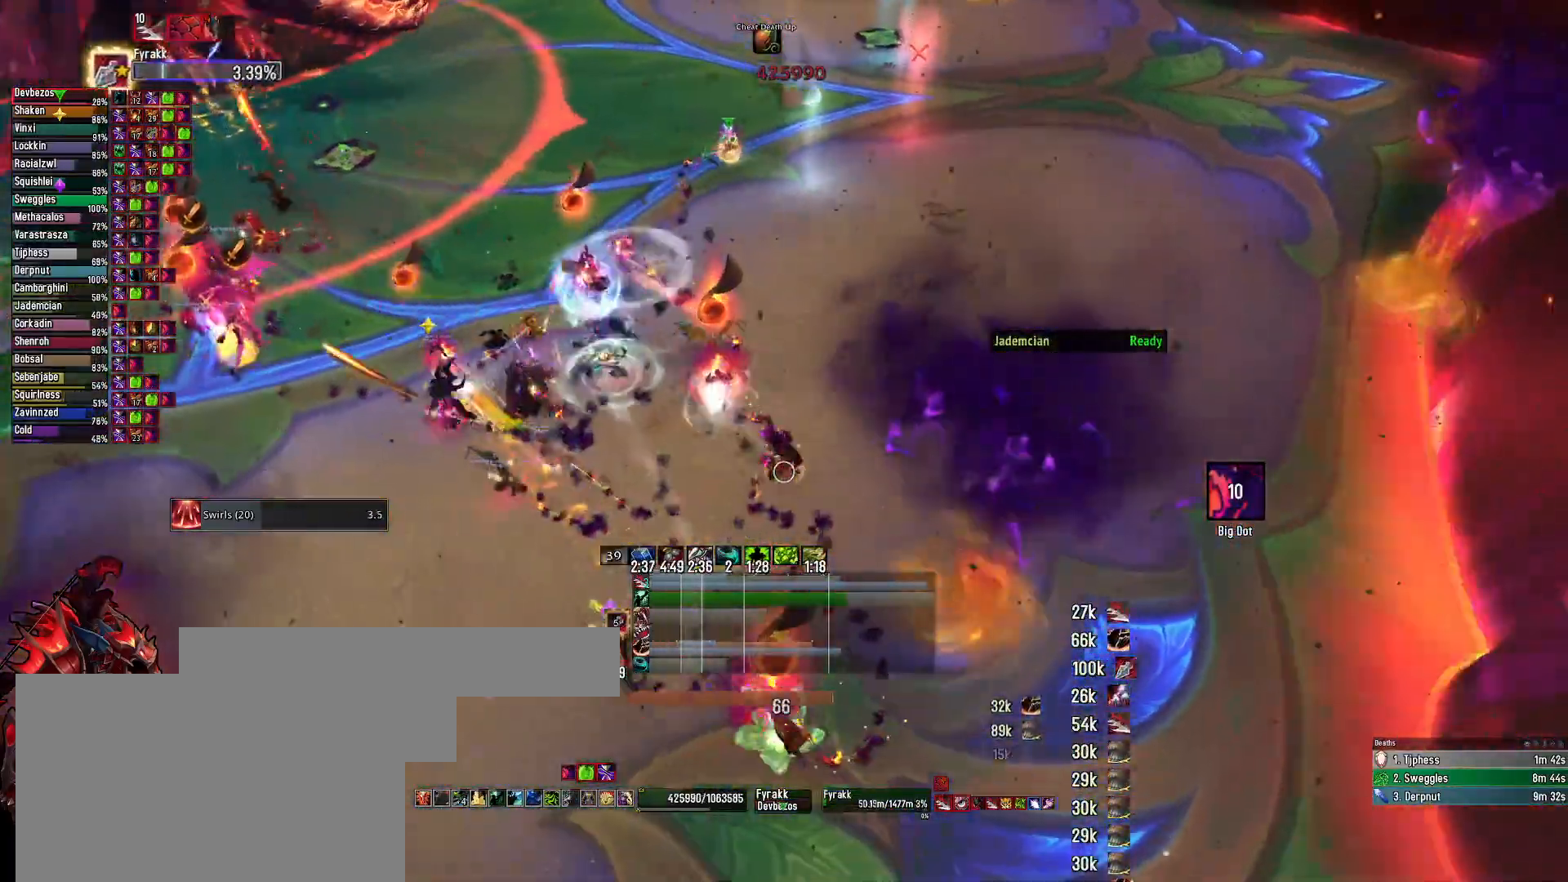
Gameplay with keyboard and mouse; each line is a JSON object with the keys and mouse buttons held at the frame after it. "events" lists presses ("down") and releases ("up") of "1", "2", "3", "4", "5", "a", "alt", "c", "caps_lock", "ctrl", "d", "e", "f", "g", "q", "r", "s", "shift", "space", "t", "tab", "v", "w", "x", "z", "mouse_left", "mouse_wheel" and "mouse_right" between this image and that frame as [ms after this image, input, new state], when the widget could be followed in between. "mouse_left", "mouse_wheel", "mouse_right" = the "left", "wheel", "right" buttons of the "mouse" list. No other keys are recorded. "wheel" means that the mouse wheel is clicked or scrolled. "mouse_move" is the direction in which the mouse moves at that frame (one of eight, or "still"), when it could be read.
{"keys": ["e"], "mouse": ["left", "right"], "mouse_move": "still", "events": [[50, "2", "down"], [183, "2", "up"]]}
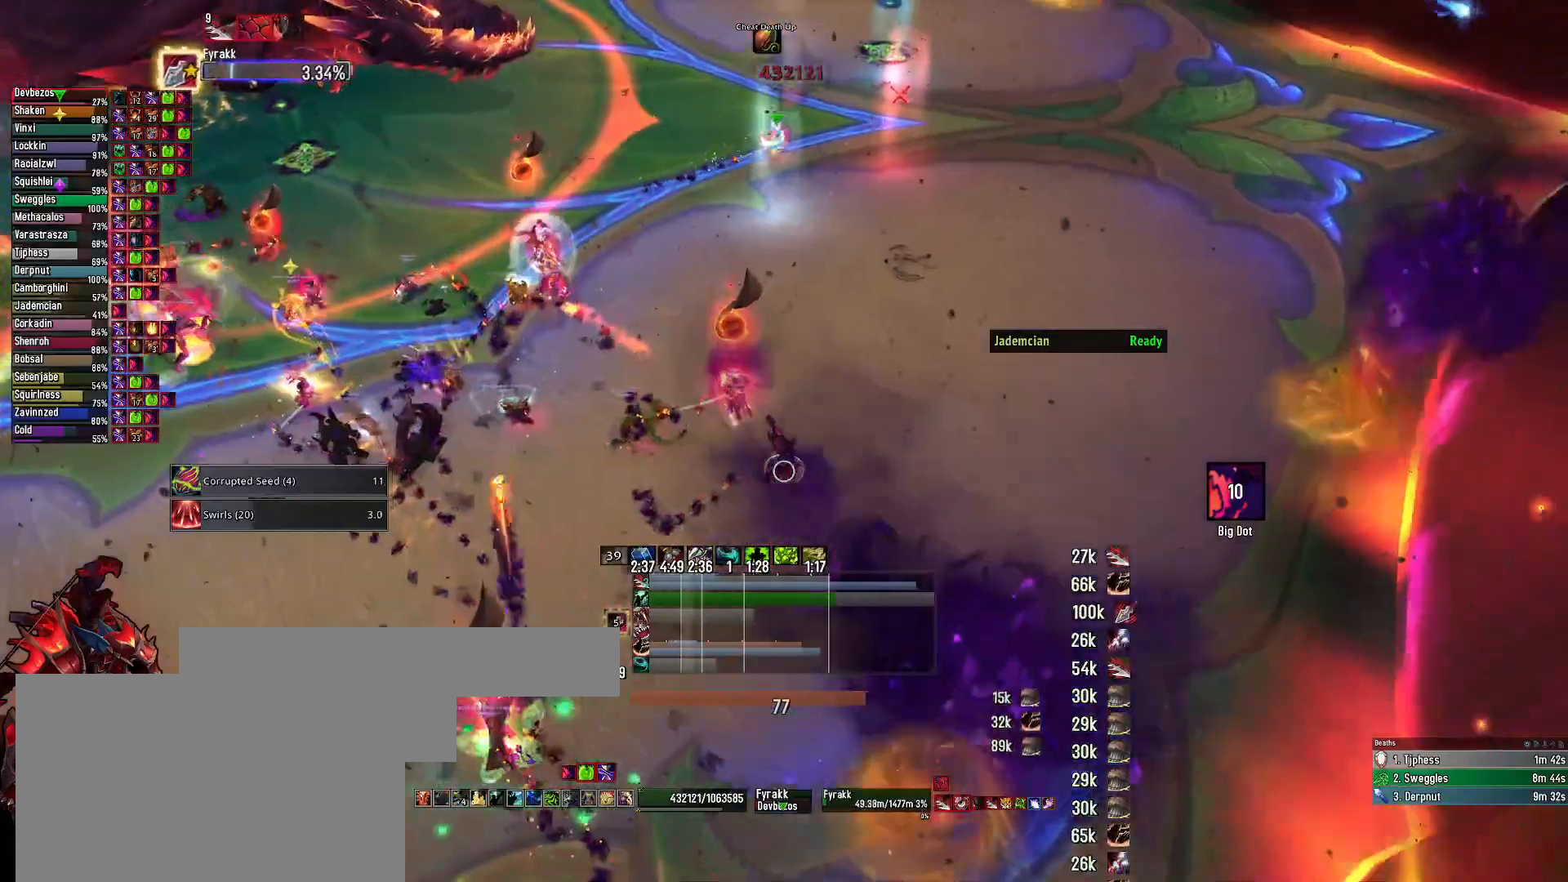
{"keys": ["e"], "mouse": ["left", "right"], "mouse_move": "left", "events": [[117, "mouse_left", "up"], [200, "3", "down"], [300, "3", "up"], [350, "3", "down"], [433, "3", "up"], [433, "mouse_left", "down"]]}
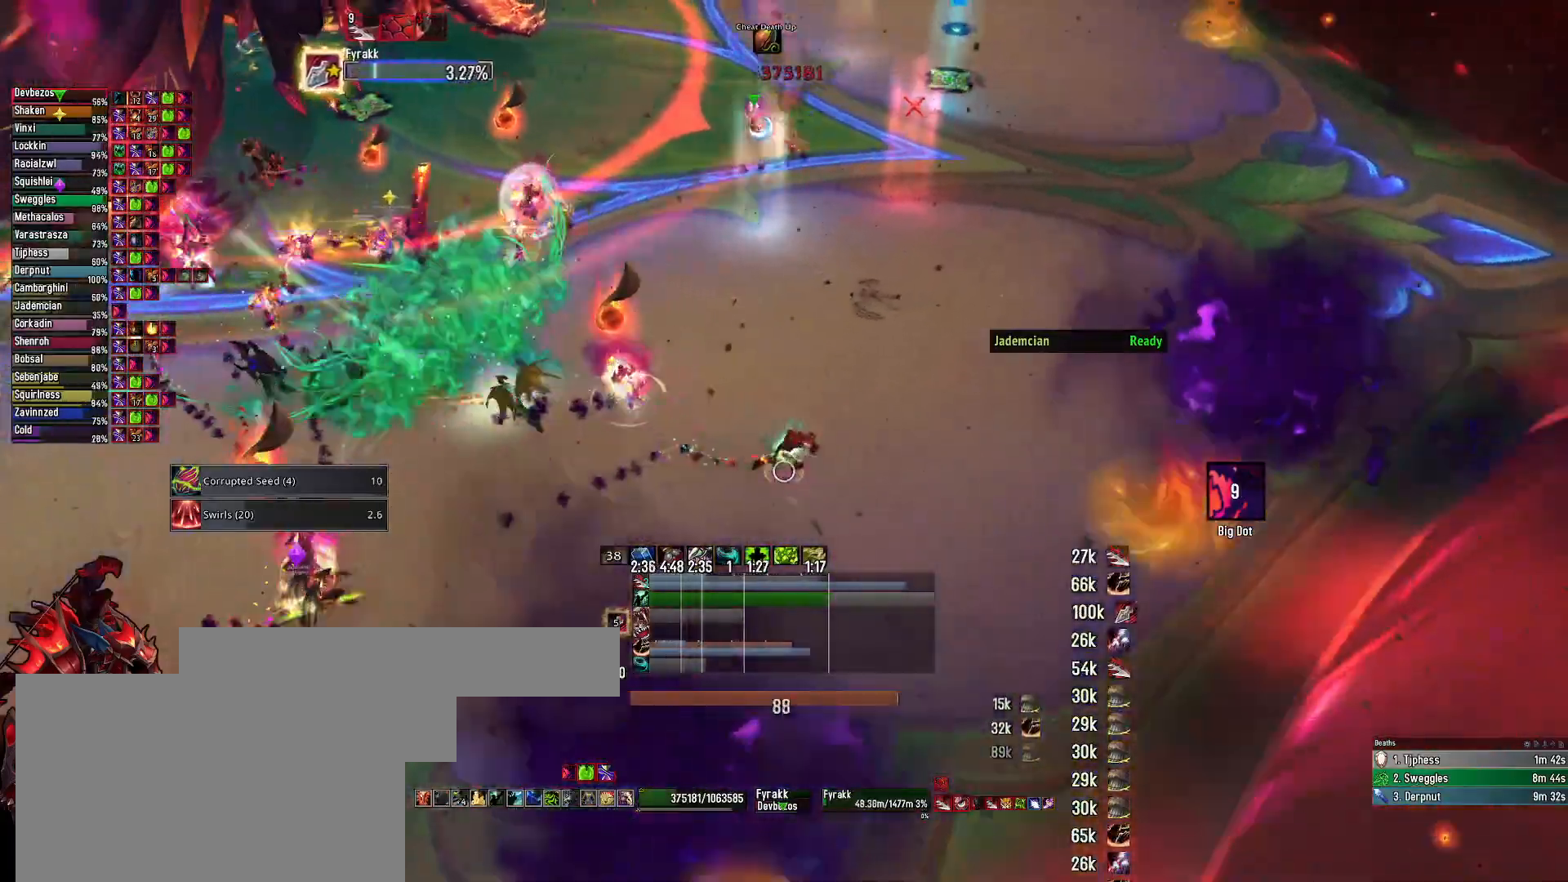
{"keys": ["e"], "mouse": ["left", "right"], "mouse_move": "still", "events": [[33, "e", "up"], [367, "e", "down"]]}
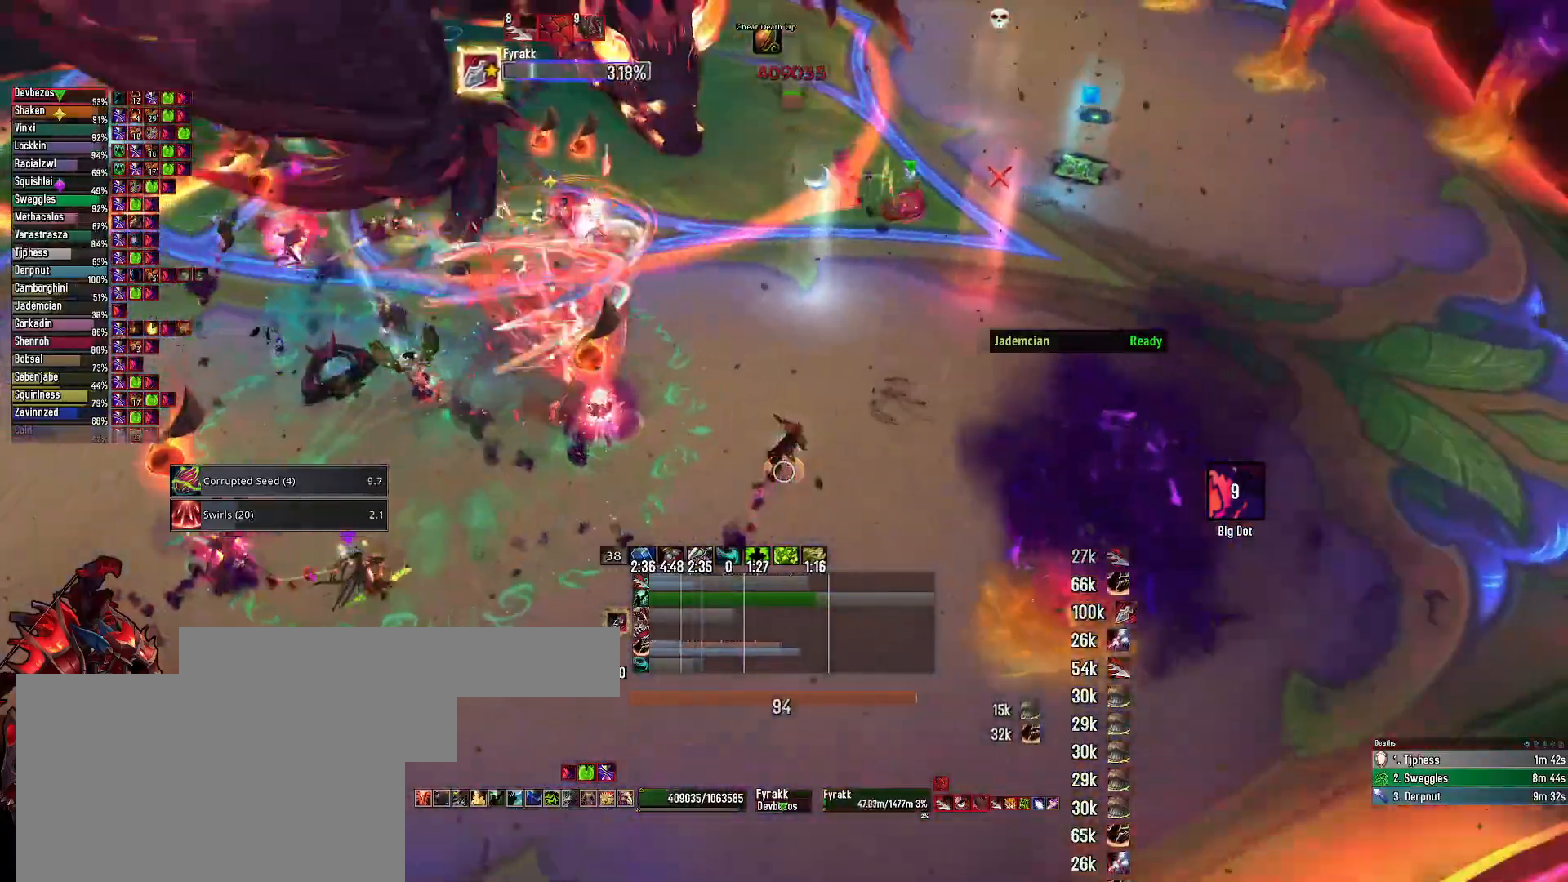
{"keys": ["2"], "mouse": ["right"], "mouse_move": "still", "events": [[100, "2", "down"], [100, "e", "up"], [183, "2", "up"], [283, "2", "down"], [383, "2", "up"], [433, "2", "down"], [483, "mouse_left", "up"]]}
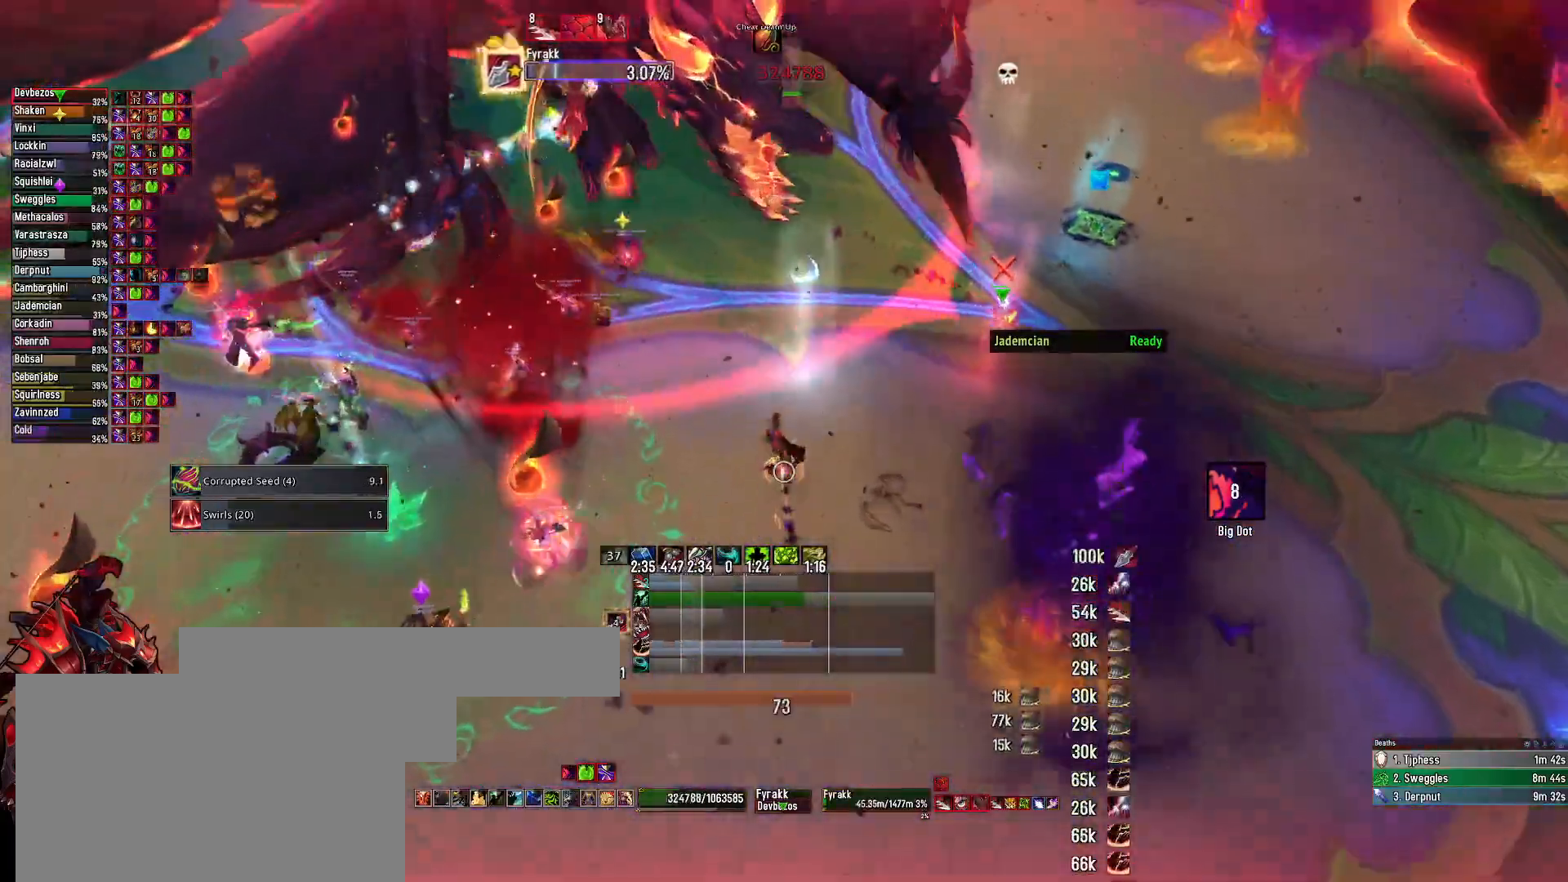
{"keys": [], "mouse": ["right"], "mouse_move": "still", "events": [[17, "2", "up"], [350, "3", "down"], [433, "3", "up"]]}
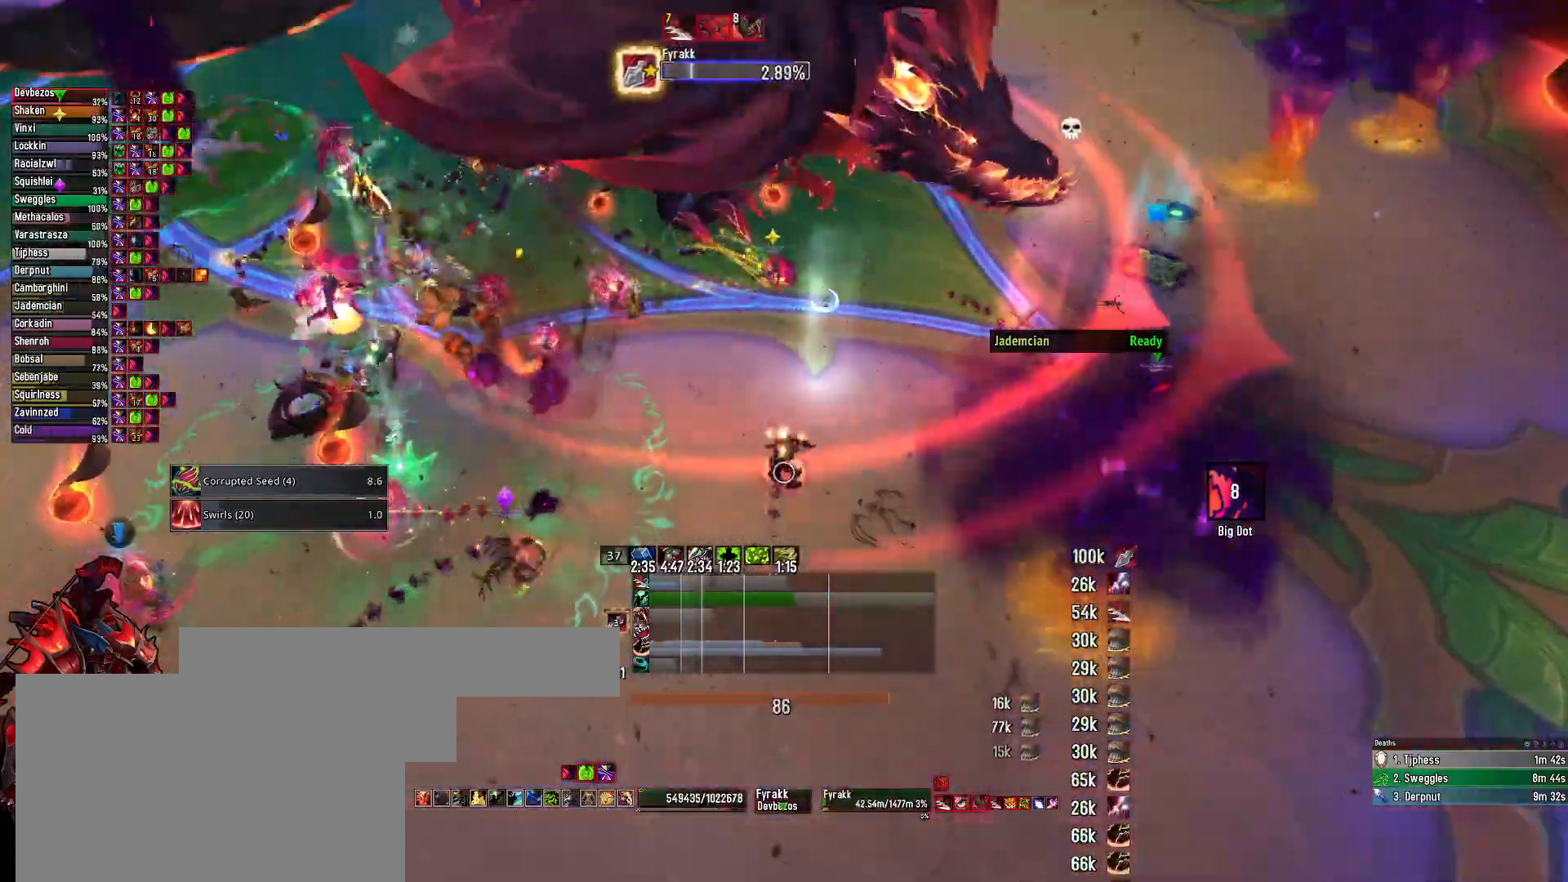
{"keys": ["q"], "mouse": ["right"], "mouse_move": "still", "events": [[33, "3", "down"], [83, "3", "up"], [183, "3", "down"], [217, "mouse_left", "down"], [267, "3", "up"], [317, "q", "down"], [367, "mouse_left", "up"]]}
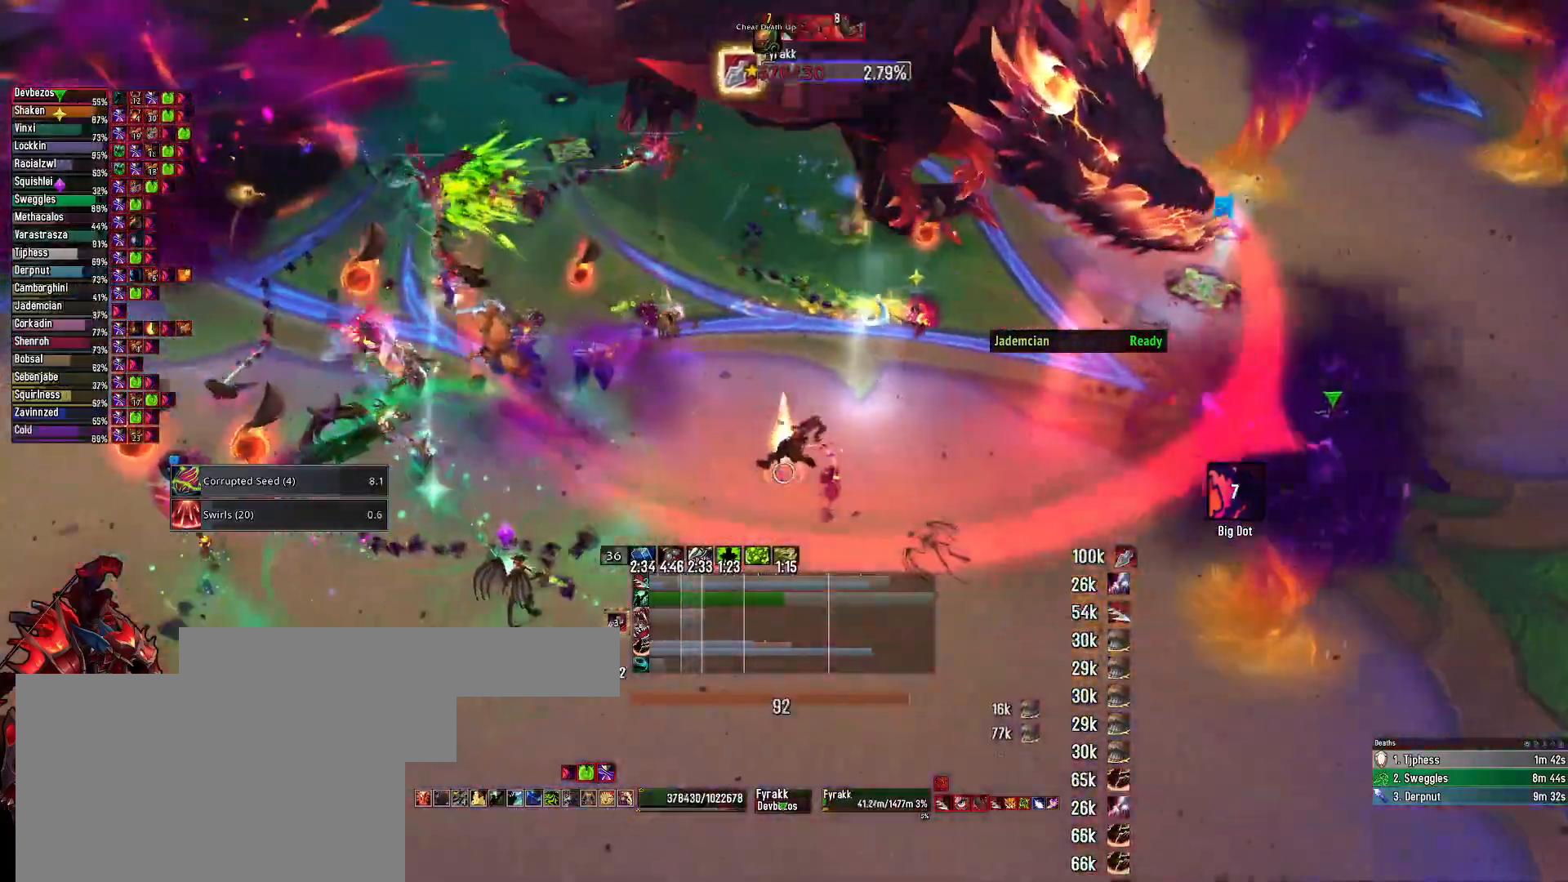
{"keys": ["2"], "mouse": ["left", "right"], "mouse_move": "still", "events": [[150, "q", "up"], [183, "mouse_left", "down"], [283, "q", "down"], [433, "2", "down"], [433, "q", "up"]]}
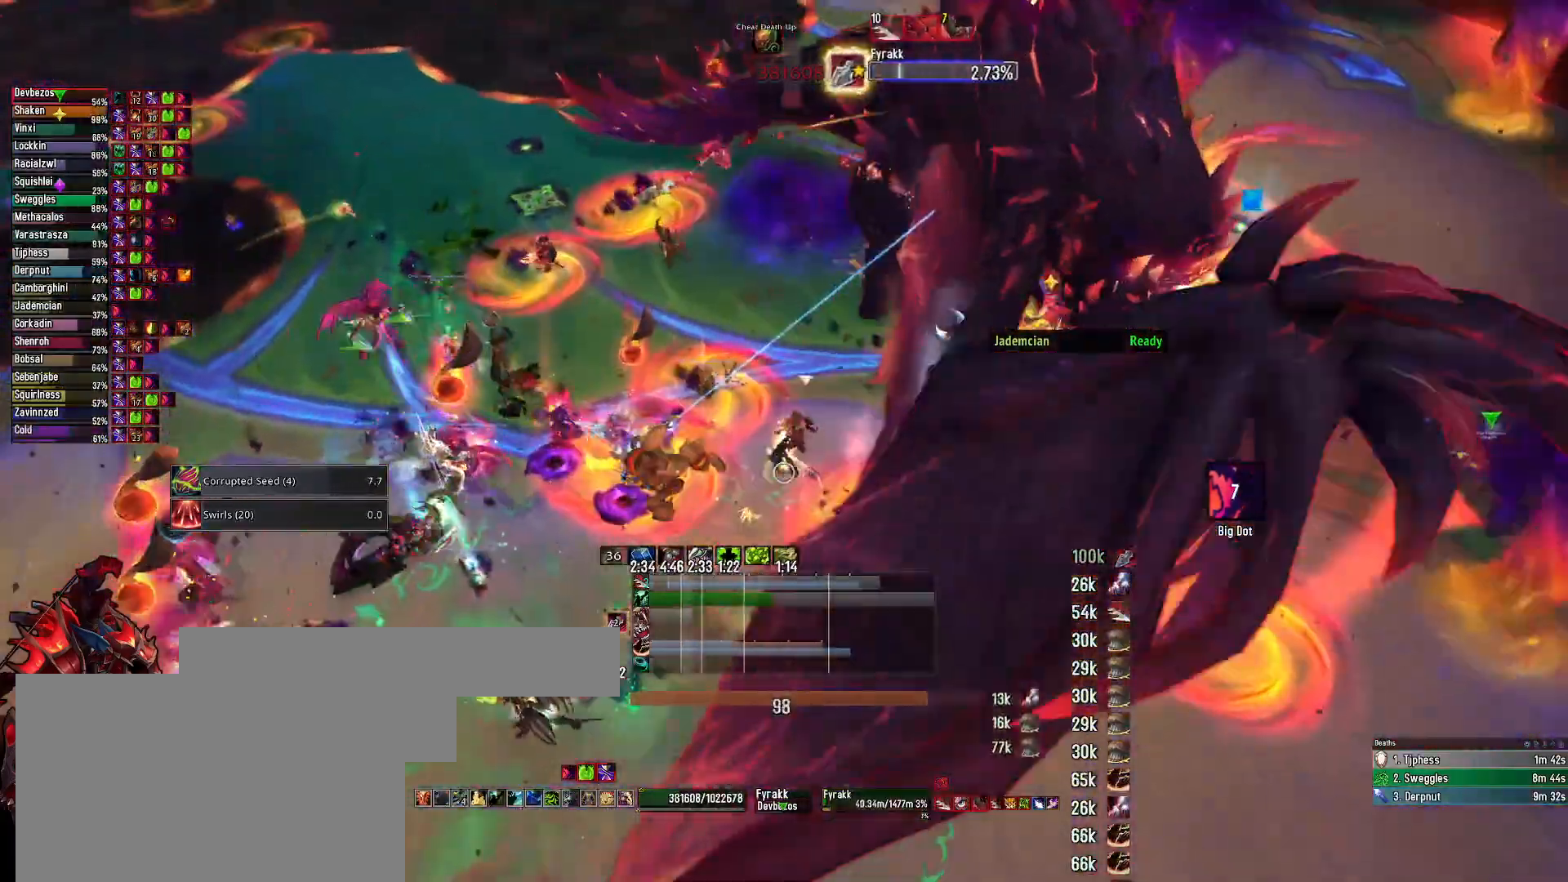
{"keys": [], "mouse": ["left", "right"], "mouse_move": "still", "events": [[17, "2", "up"], [117, "2", "down"], [167, "2", "up"], [250, "e", "down"], [483, "e", "up"]]}
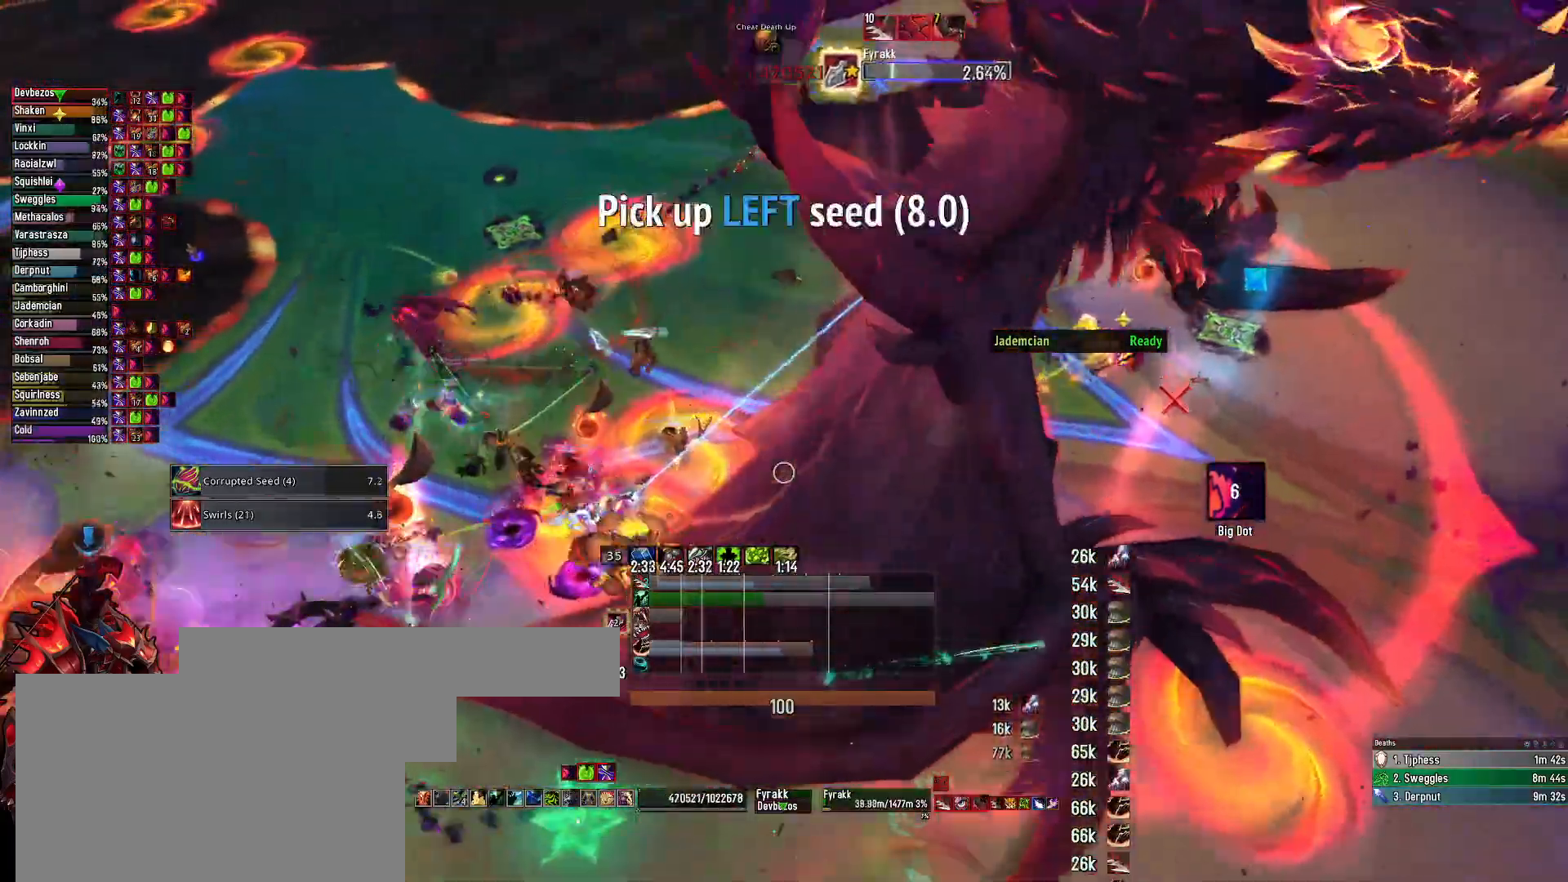
{"keys": ["q"], "mouse": ["left", "right"], "mouse_move": "still", "events": [[500, "q", "down"]]}
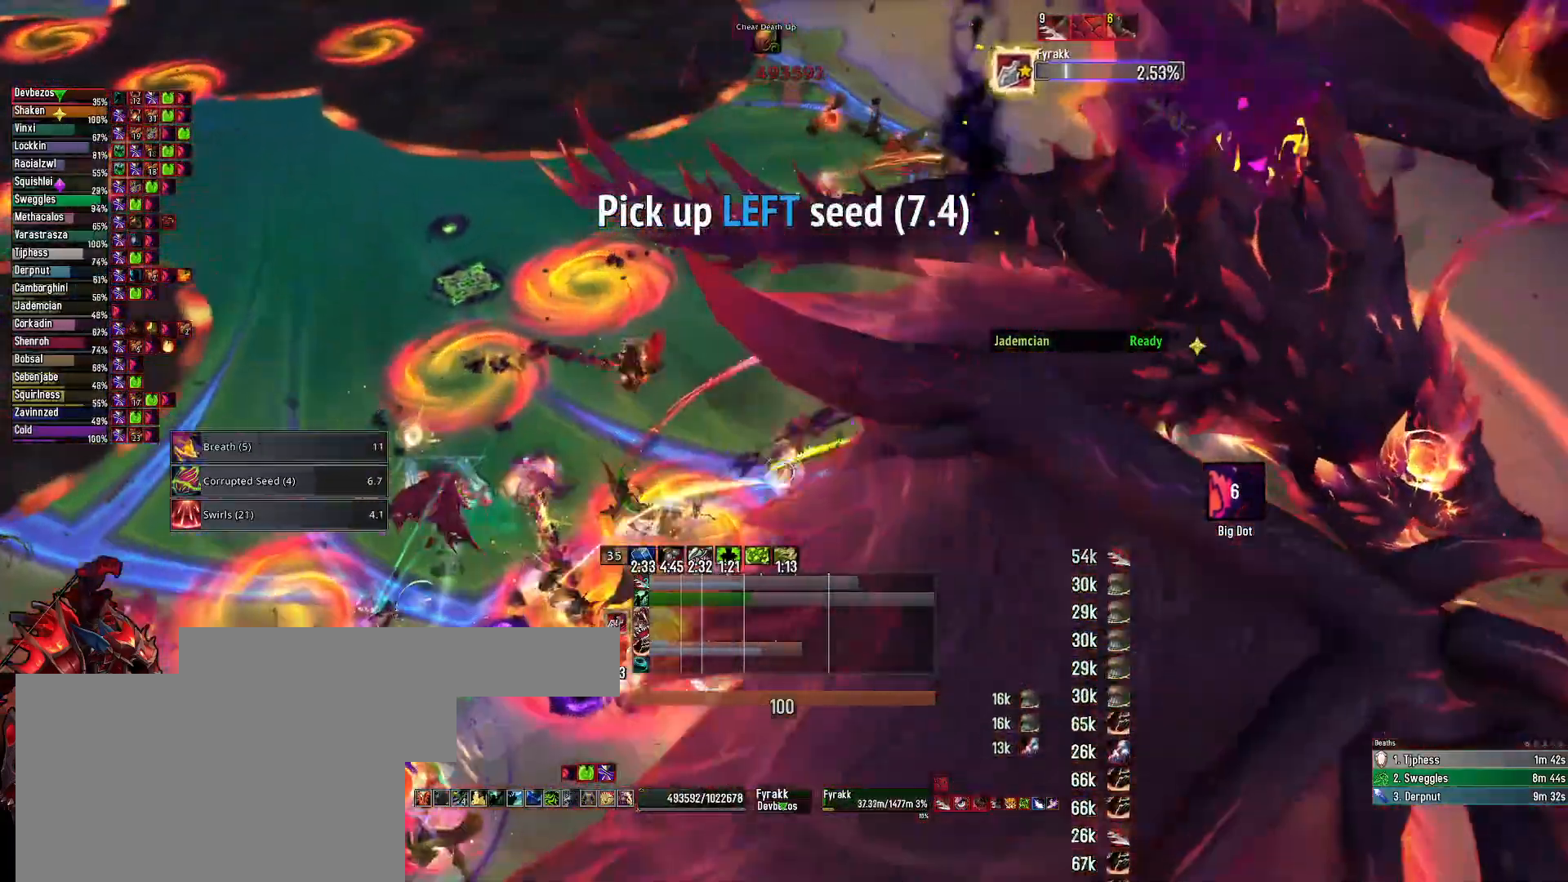
{"keys": ["q"], "mouse": ["left", "right"], "mouse_move": "still", "events": [[183, "3", "down"], [183, "q", "up"], [333, "3", "up"], [383, "q", "down"]]}
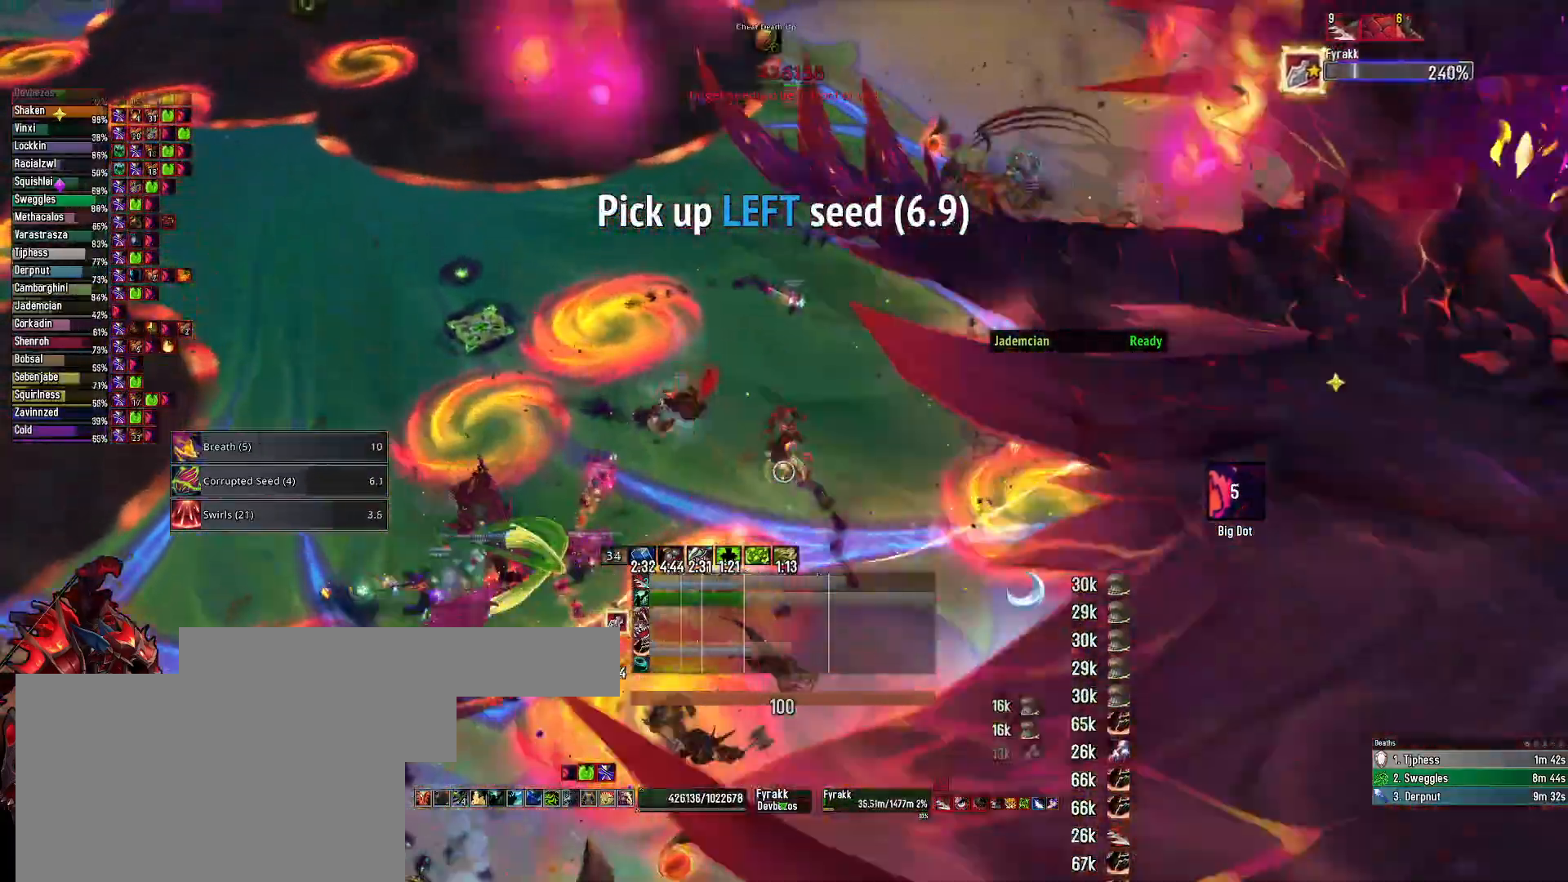
{"keys": ["2", "q"], "mouse": ["right"], "mouse_move": "right", "events": [[150, "2", "down"], [150, "mouse_left", "up"], [250, "2", "up"], [350, "2", "down"], [433, "2", "up"], [483, "2", "down"]]}
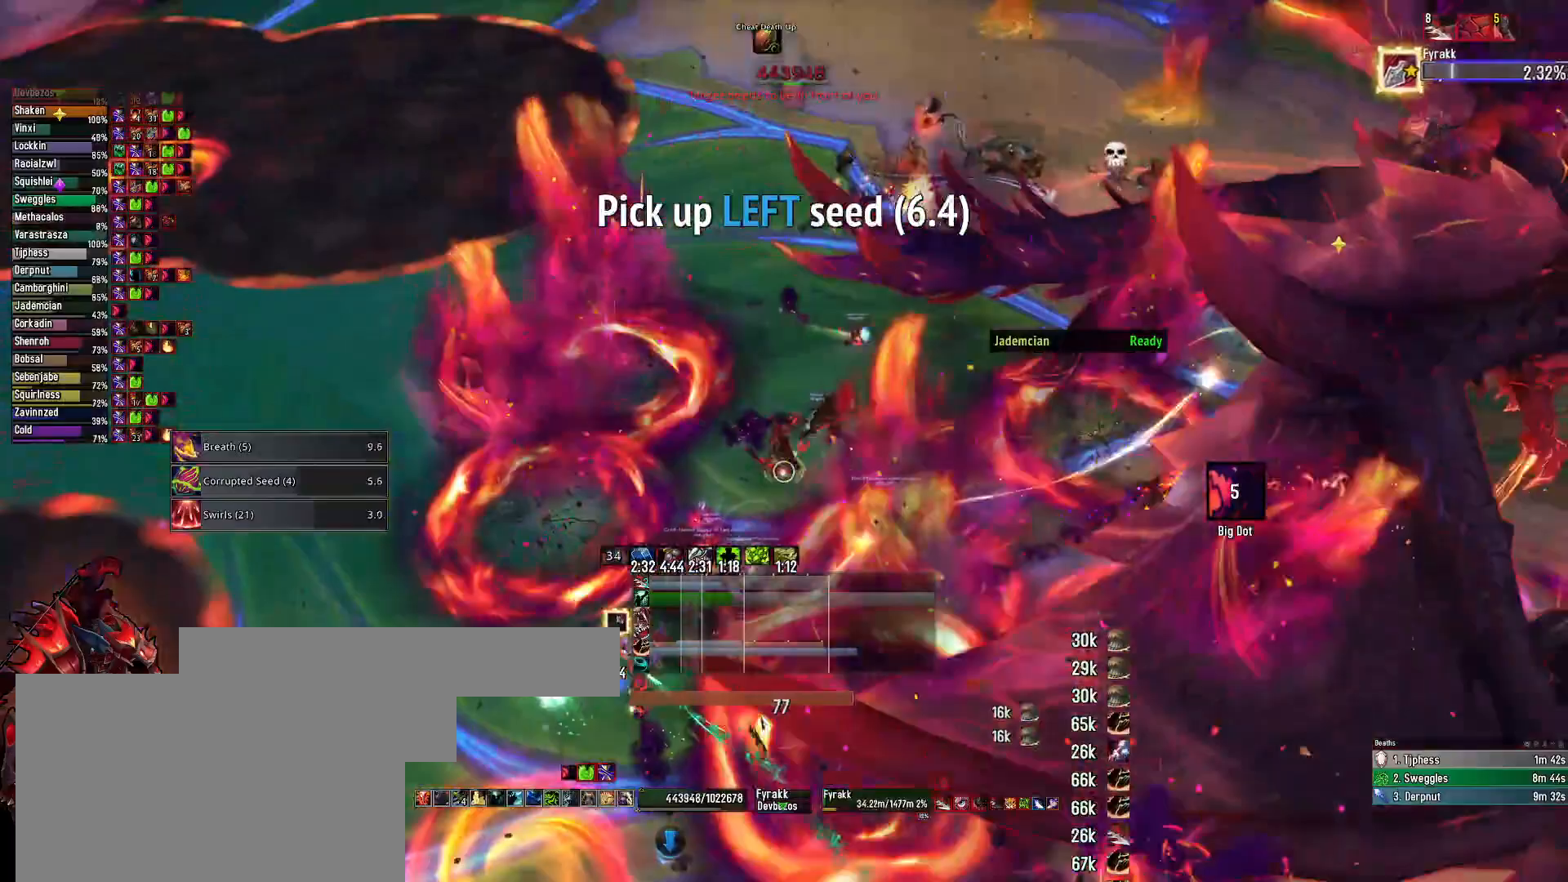
{"keys": ["e"], "mouse": ["right"], "mouse_move": "right", "events": [[83, "2", "up"], [267, "q", "up"], [367, "e", "down"]]}
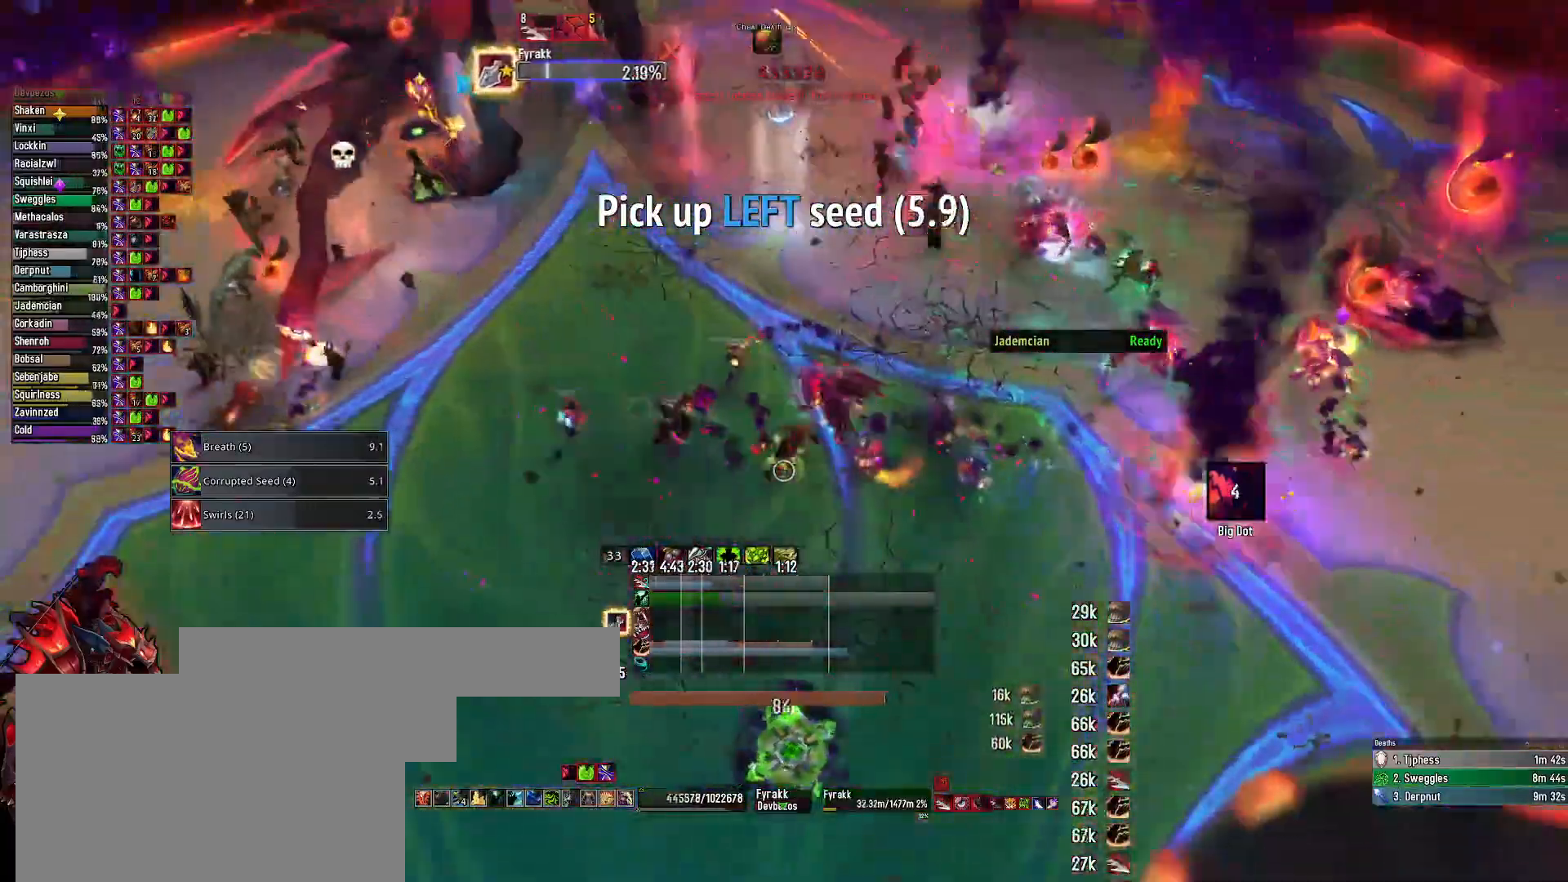
{"keys": ["e"], "mouse": ["right"], "mouse_move": "still", "events": [[50, "3", "down"], [183, "3", "up"]]}
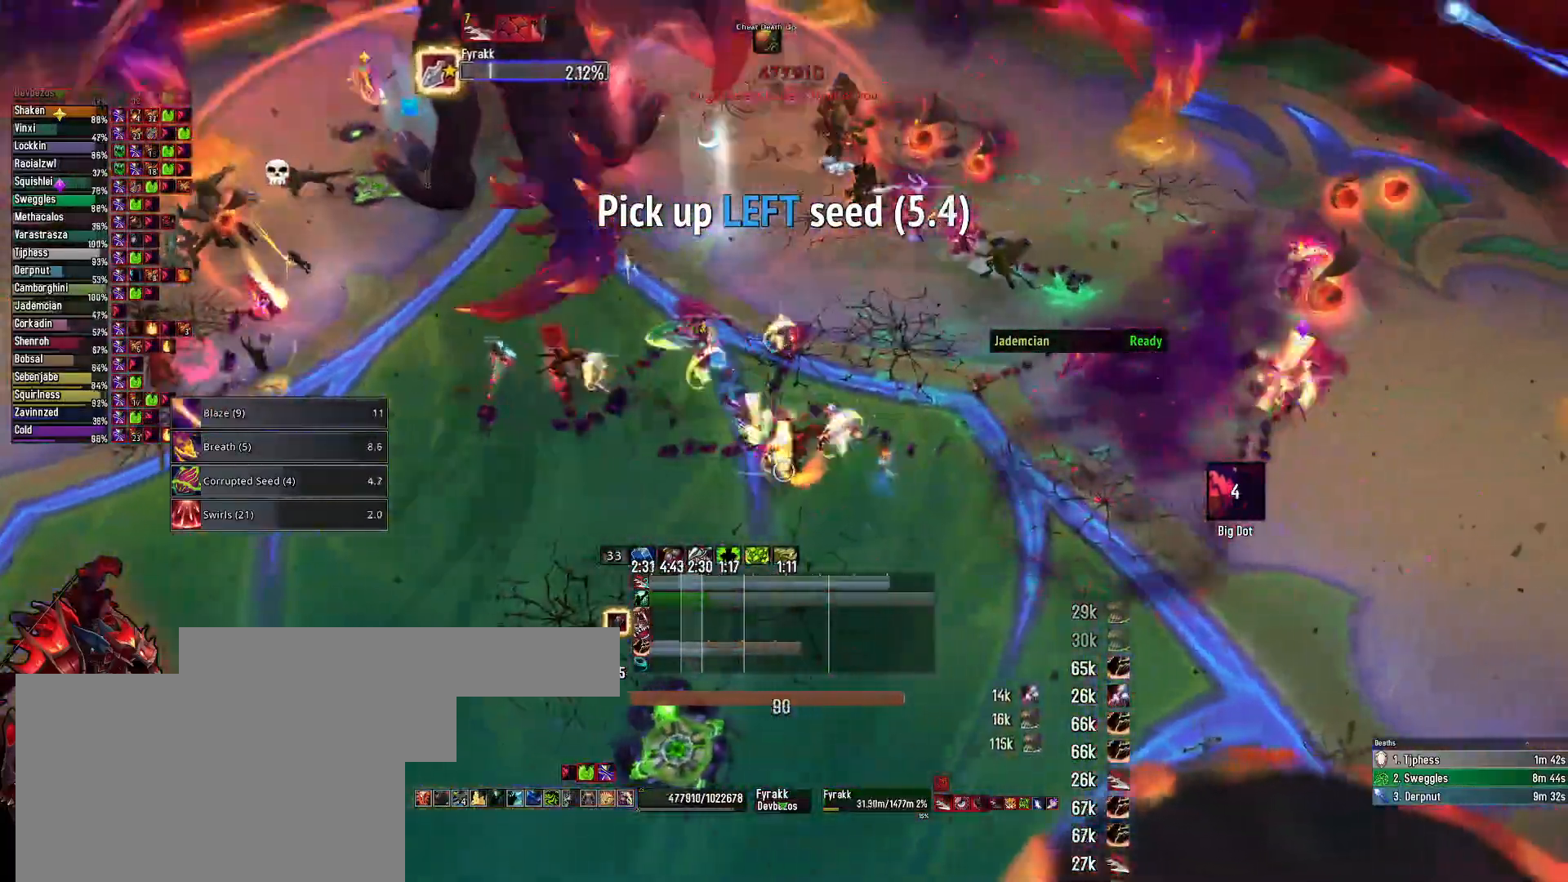
{"keys": ["e"], "mouse": ["right"], "mouse_move": "still", "events": [[67, "2", "down"], [117, "2", "up"], [250, "2", "down"], [350, "2", "up"]]}
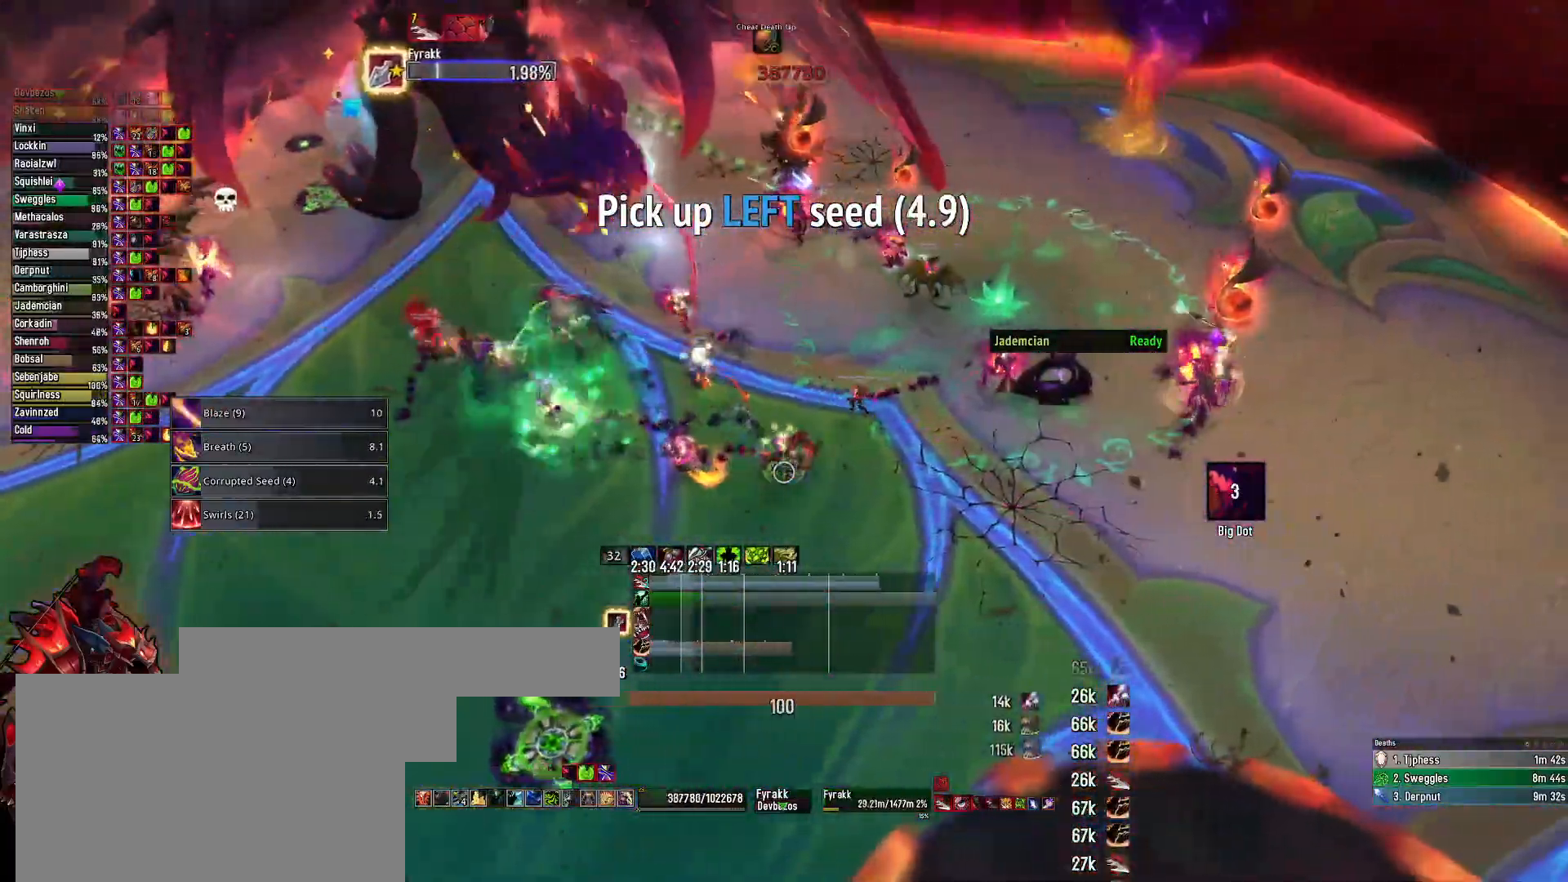
{"keys": ["2"], "mouse": ["right"], "mouse_move": "still", "events": [[183, "e", "up"], [317, "2", "down"], [400, "2", "up"], [500, "2", "down"]]}
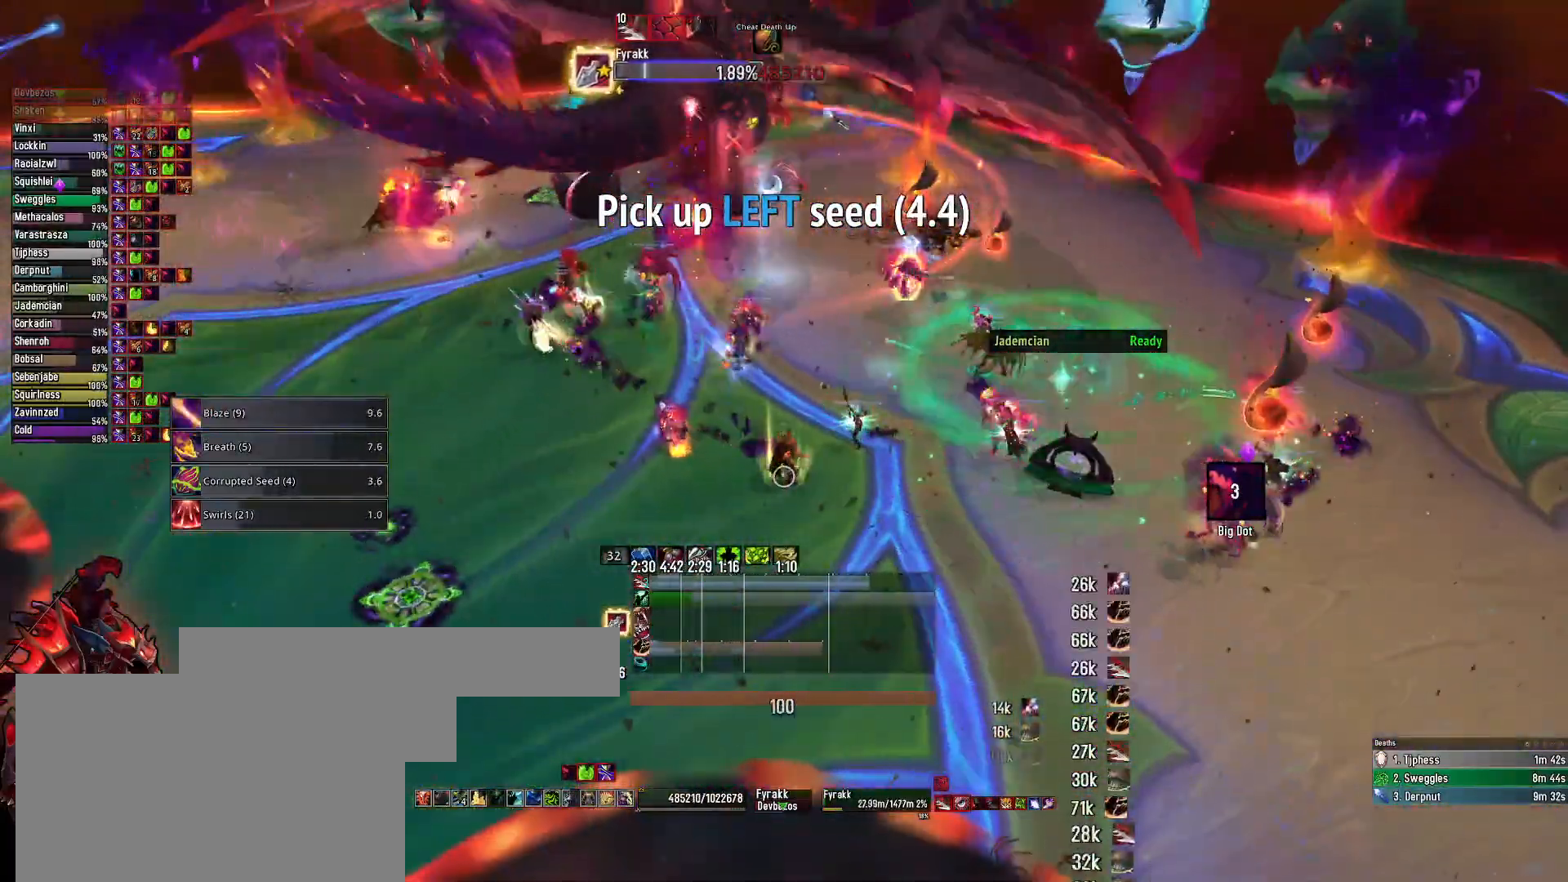
{"keys": ["3"], "mouse": ["left", "right"], "mouse_move": "left", "events": [[150, "2", "up"], [417, "3", "down"], [417, "mouse_left", "down"]]}
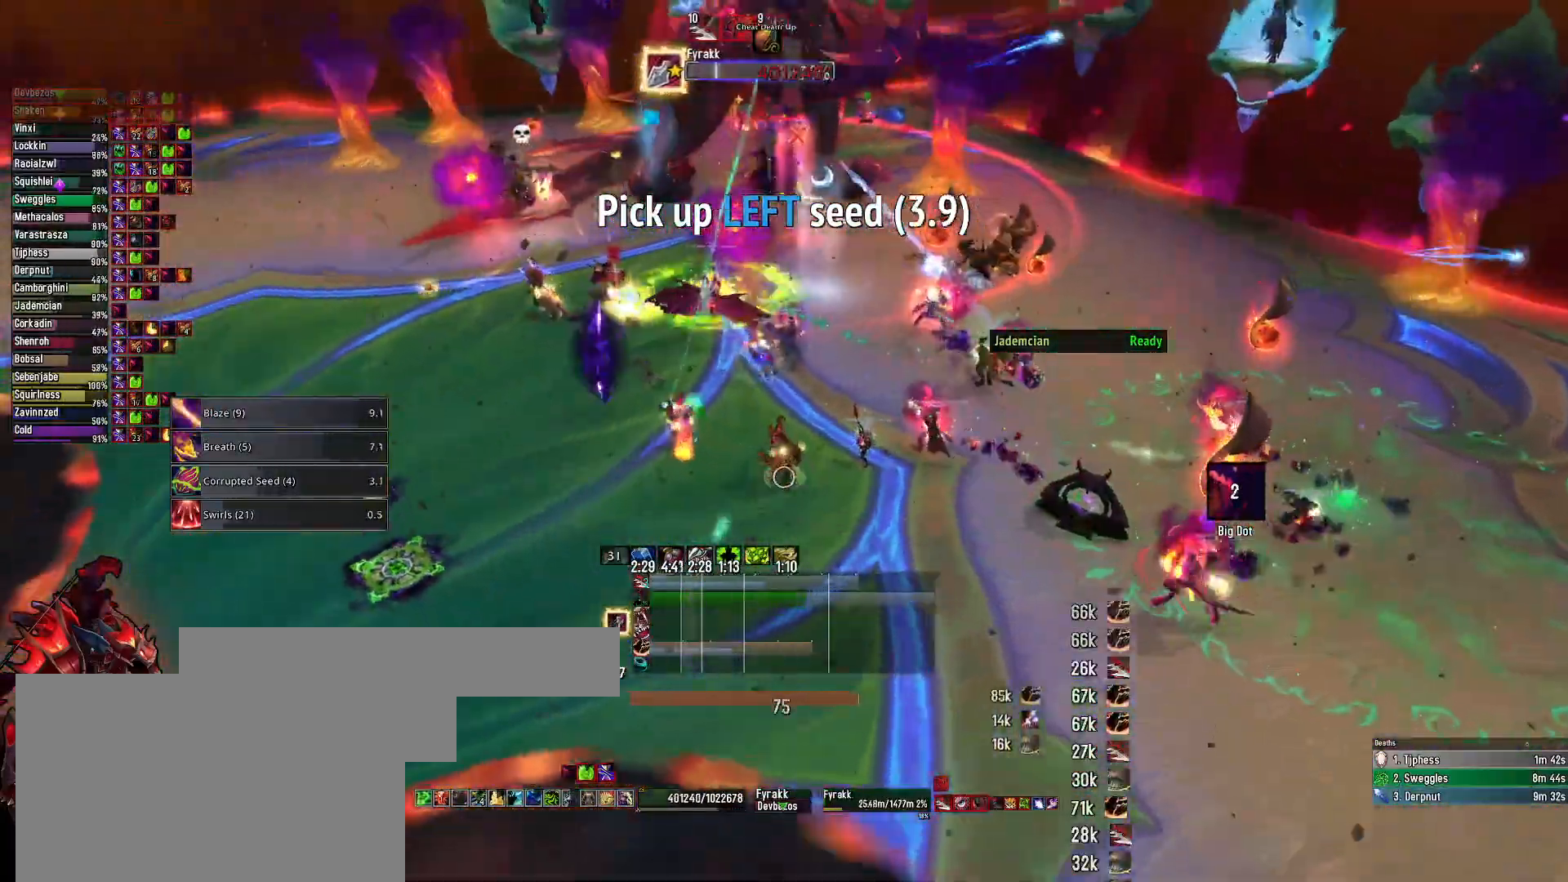
{"keys": [], "mouse": ["left", "right"], "mouse_move": "down-left", "events": [[17, "3", "up"], [67, "3", "down"], [167, "3", "up"], [350, "2", "down"], [433, "2", "up"]]}
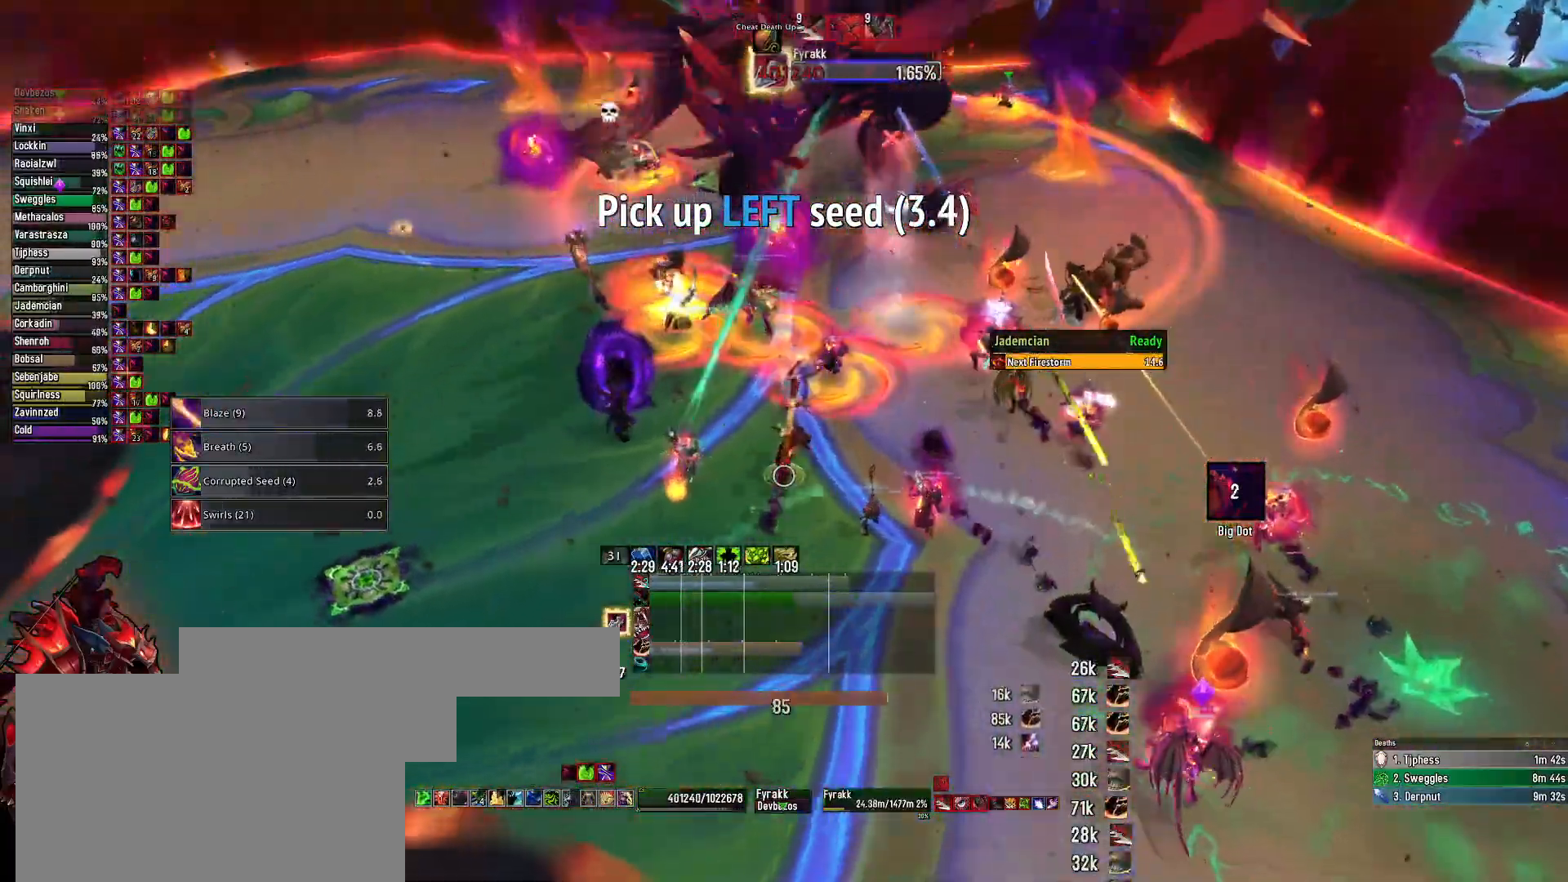
{"keys": [], "mouse": ["left", "right"], "mouse_move": "still", "events": [[33, "2", "down"], [133, "2", "up"]]}
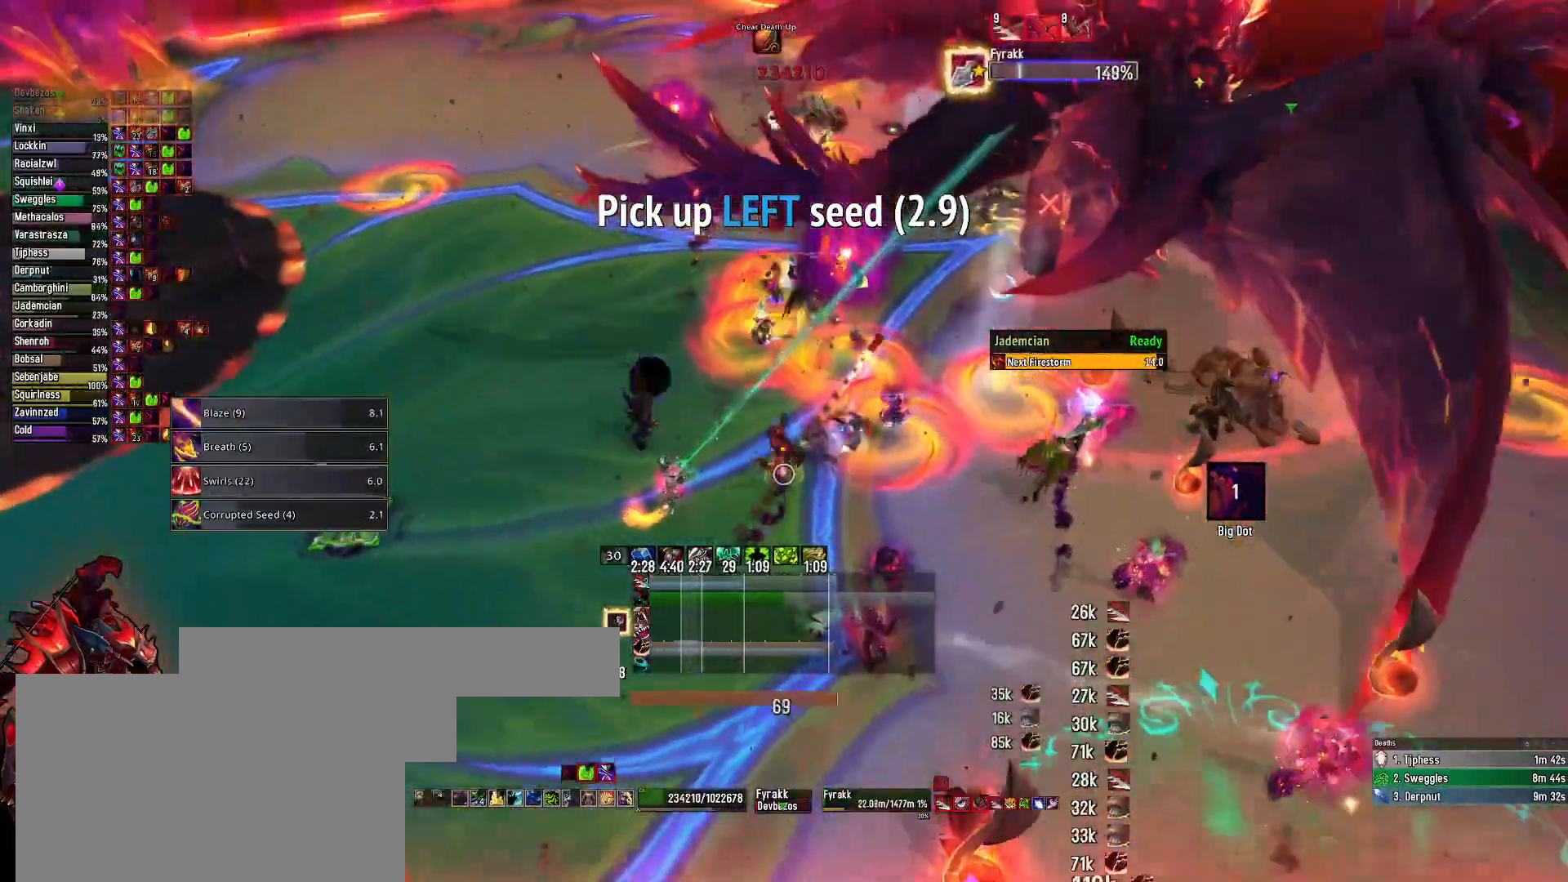
{"keys": ["q"], "mouse": ["left", "right"], "mouse_move": "still", "events": [[183, "shift", "down"], [233, "shift", "up"], [433, "q", "down"]]}
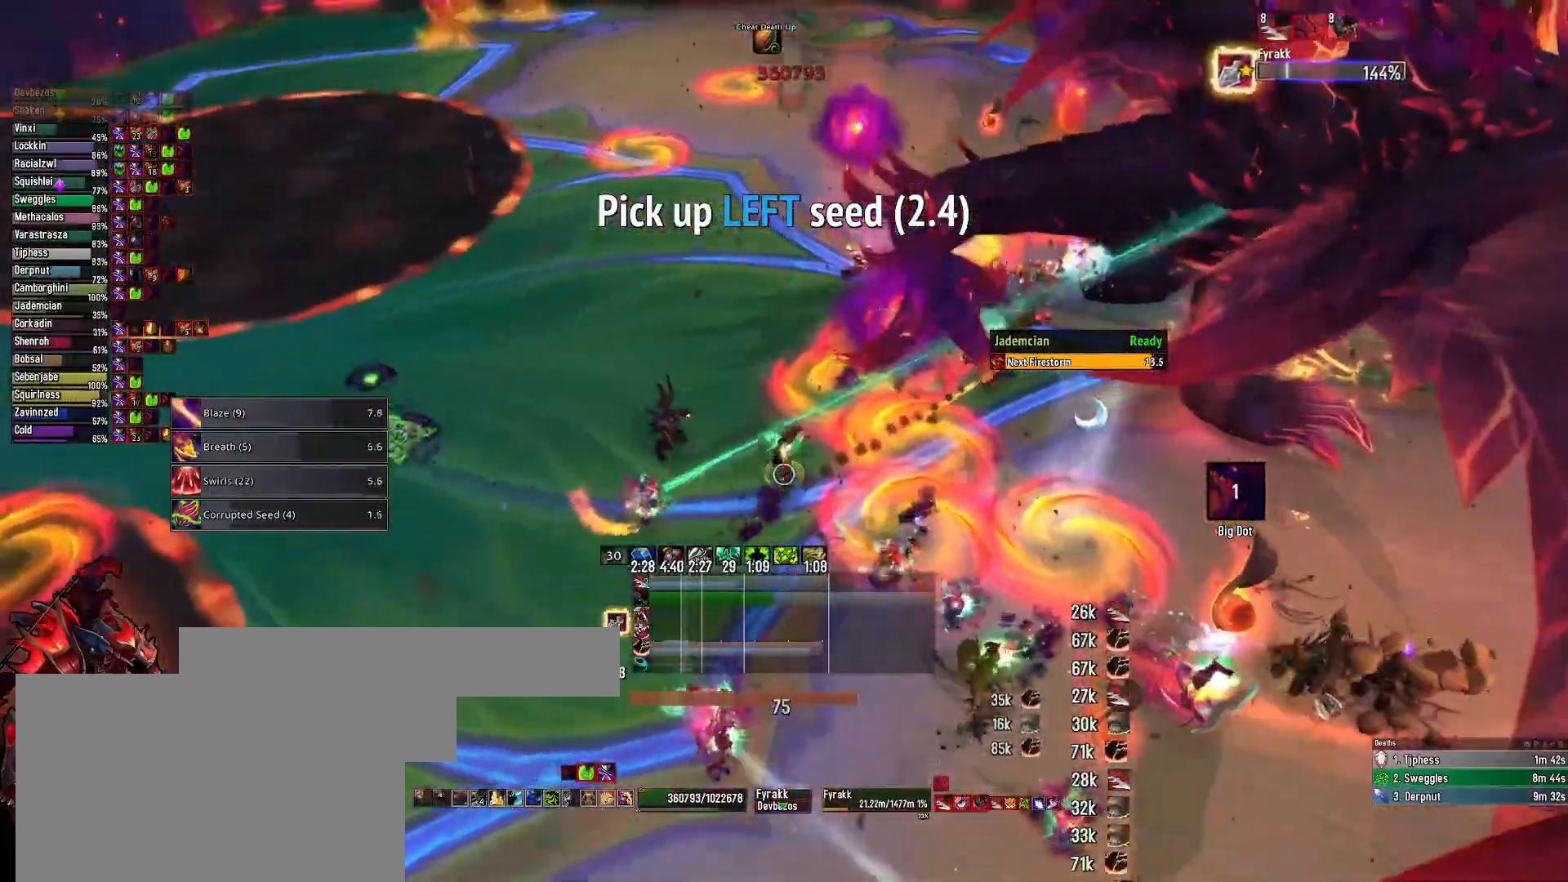
{"keys": ["2"], "mouse": ["right"], "mouse_move": "still", "events": [[67, "mouse_left", "up"], [67, "q", "up"], [483, "2", "down"]]}
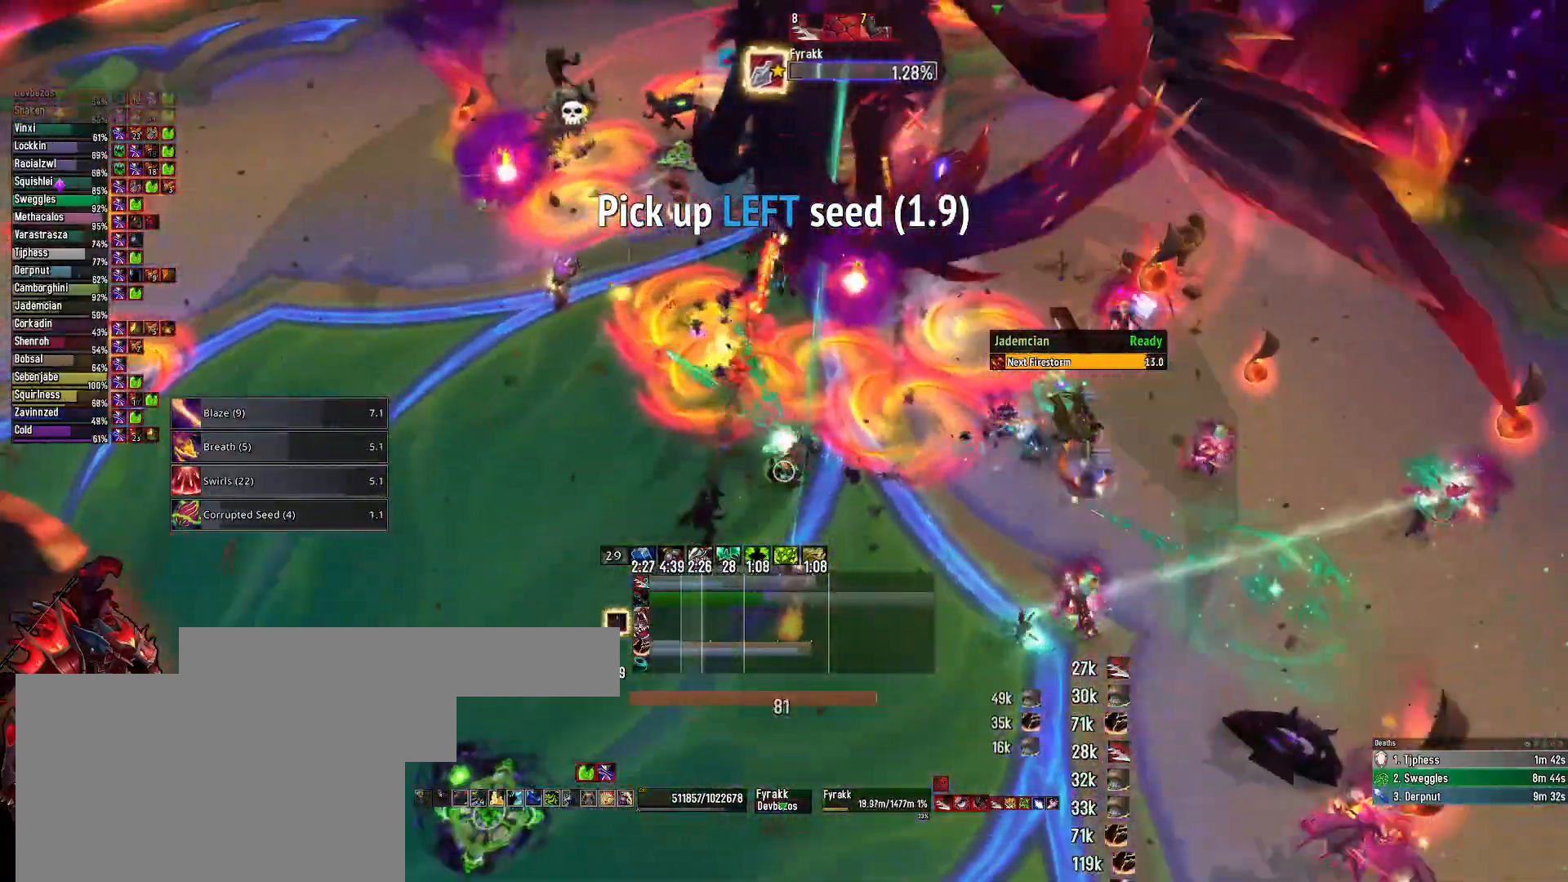
{"keys": [], "mouse": ["right"], "mouse_move": "still", "events": [[33, "2", "up"], [133, "2", "down"], [217, "2", "up"]]}
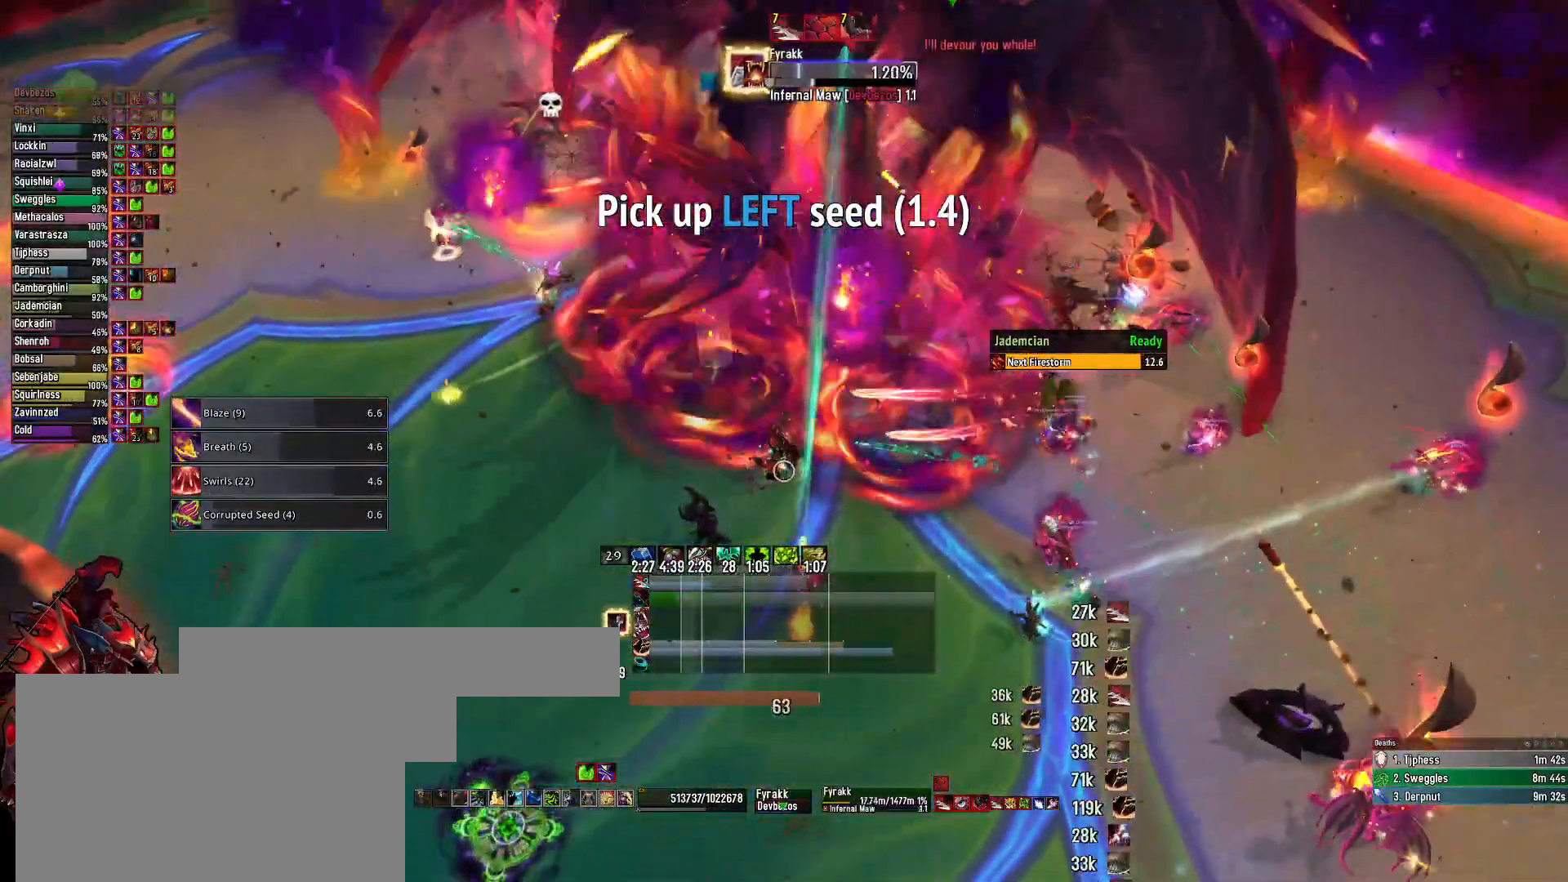
{"keys": ["e"], "mouse": ["left", "right"], "mouse_move": "still", "events": [[50, "mouse_left", "down"], [150, "e", "down"]]}
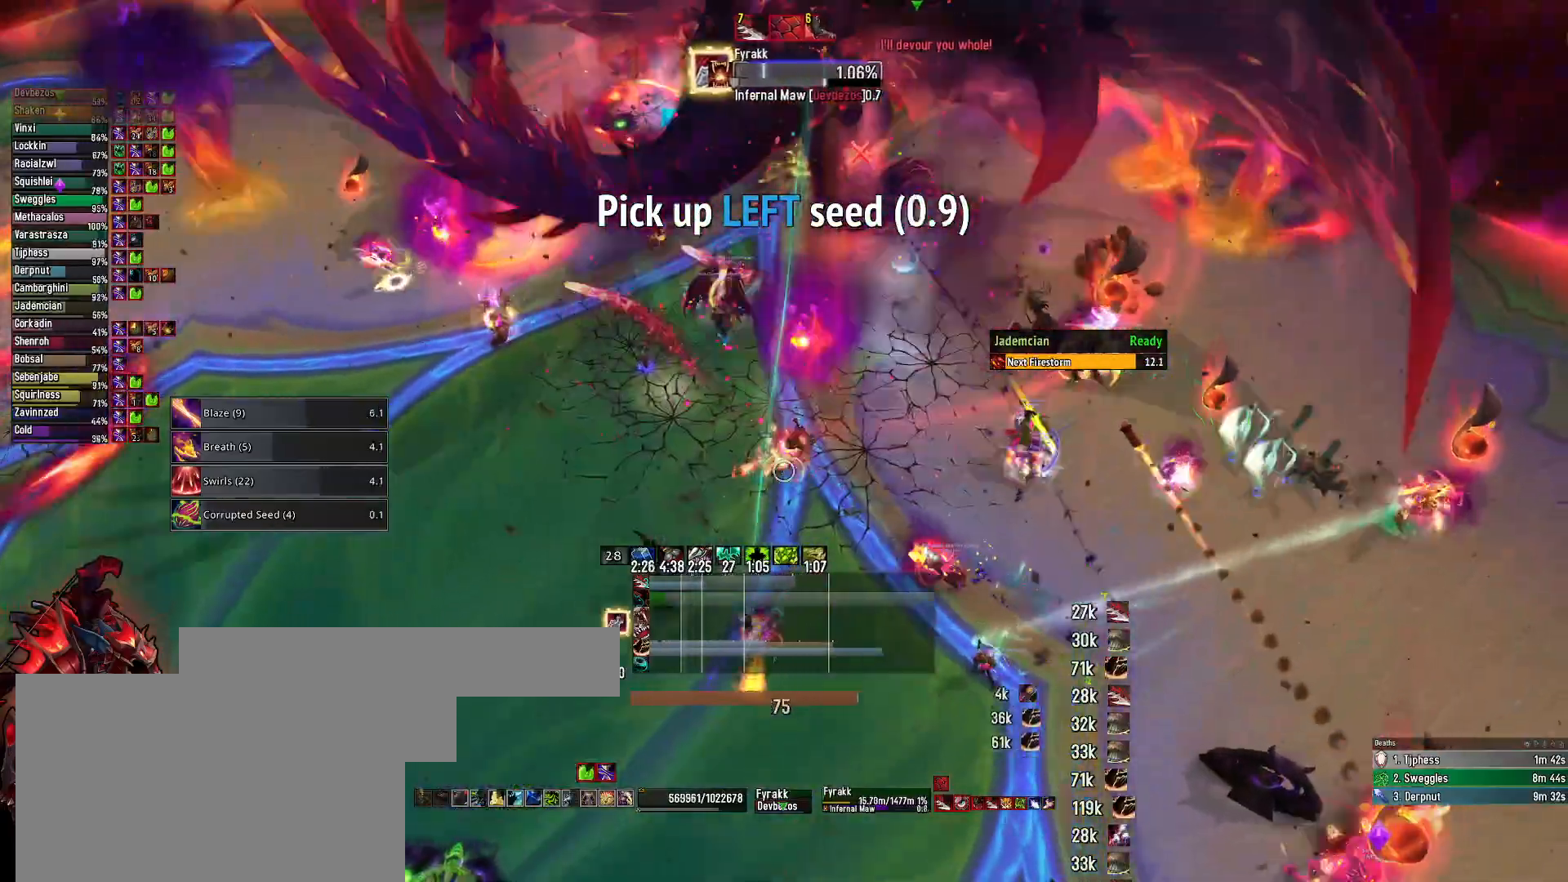
{"keys": [], "mouse": ["right"], "mouse_move": "still", "events": [[17, "mouse_left", "up"], [117, "mouse_left", "down"], [150, "e", "up"], [300, "mouse_left", "up"], [350, "3", "down"], [433, "3", "up"]]}
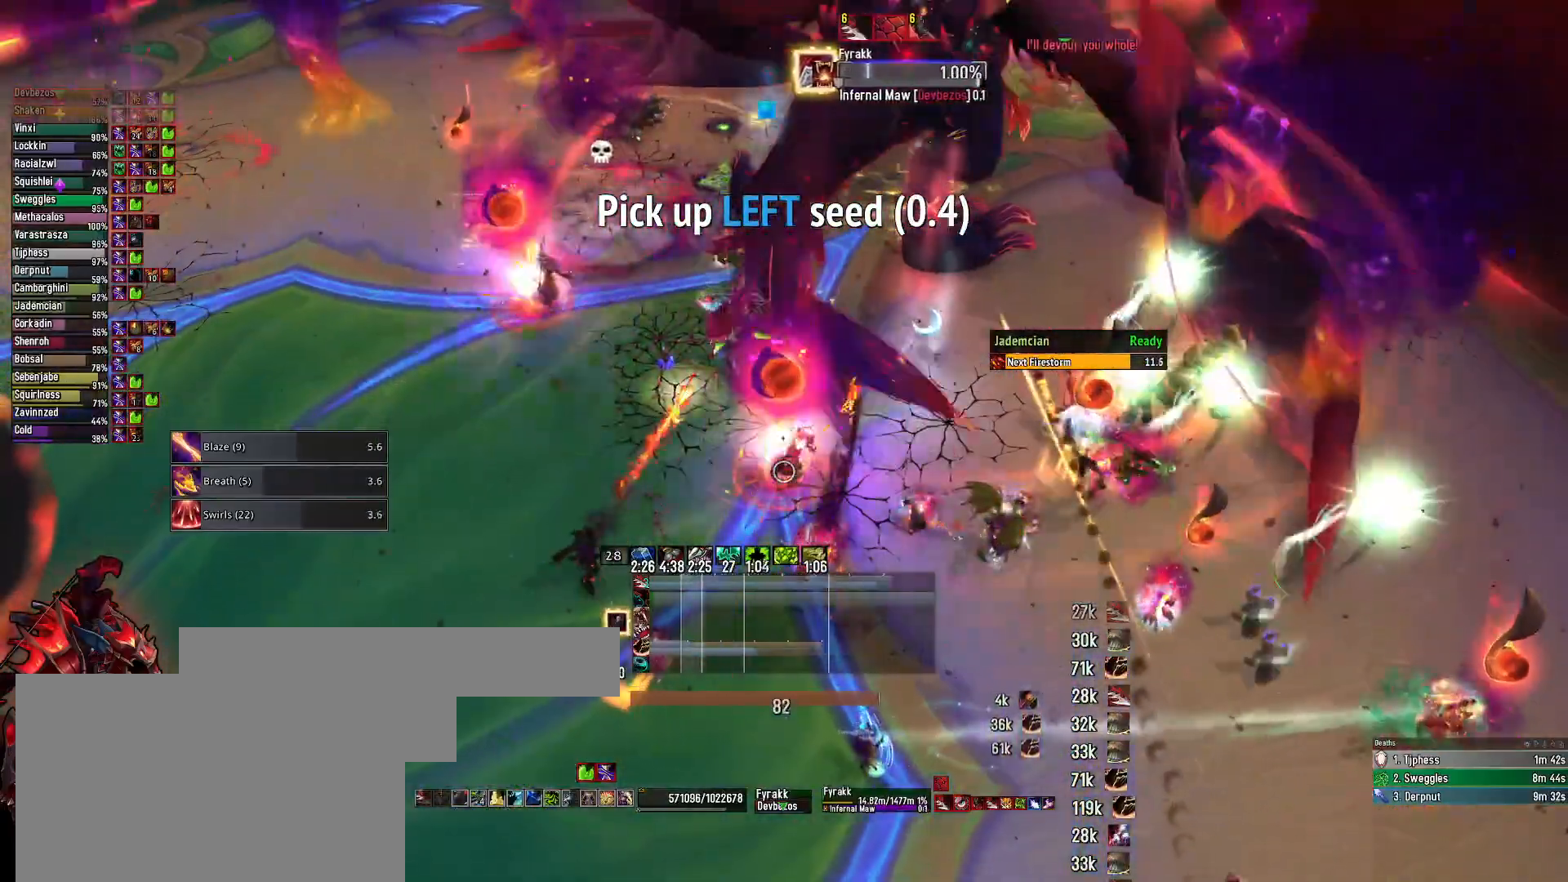
{"keys": ["q"], "mouse": ["right"], "mouse_move": "left", "events": [[33, "3", "down"], [133, "3", "up"], [167, "3", "down"], [267, "3", "up"], [367, "q", "down"]]}
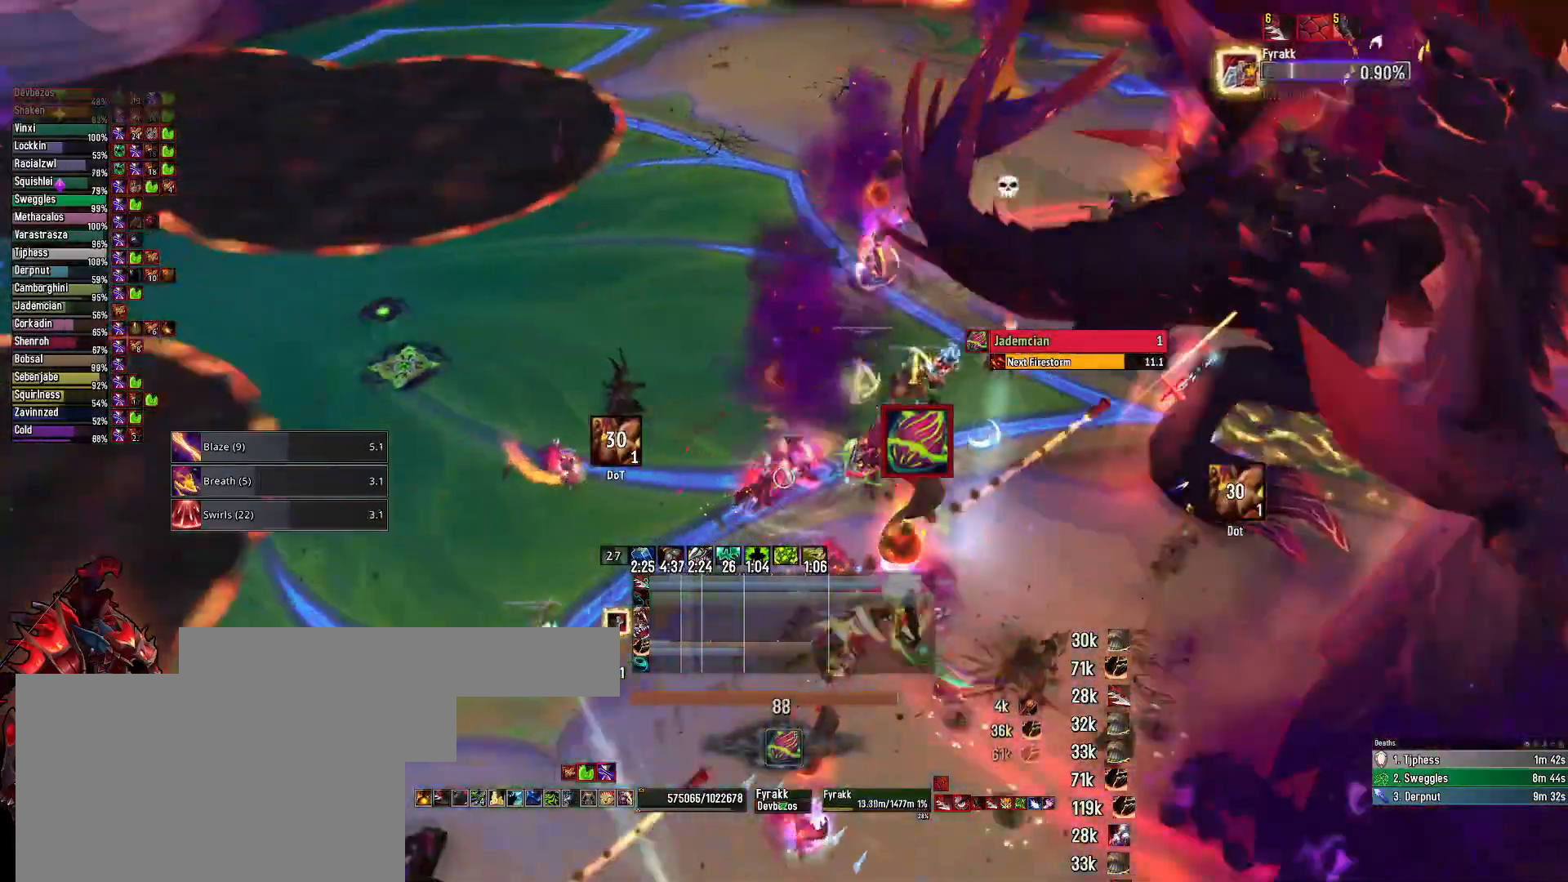
{"keys": [], "mouse": ["left", "right"], "mouse_move": "left", "events": [[100, "2", "down"], [183, "2", "up"], [383, "mouse_left", "down"], [417, "q", "up"]]}
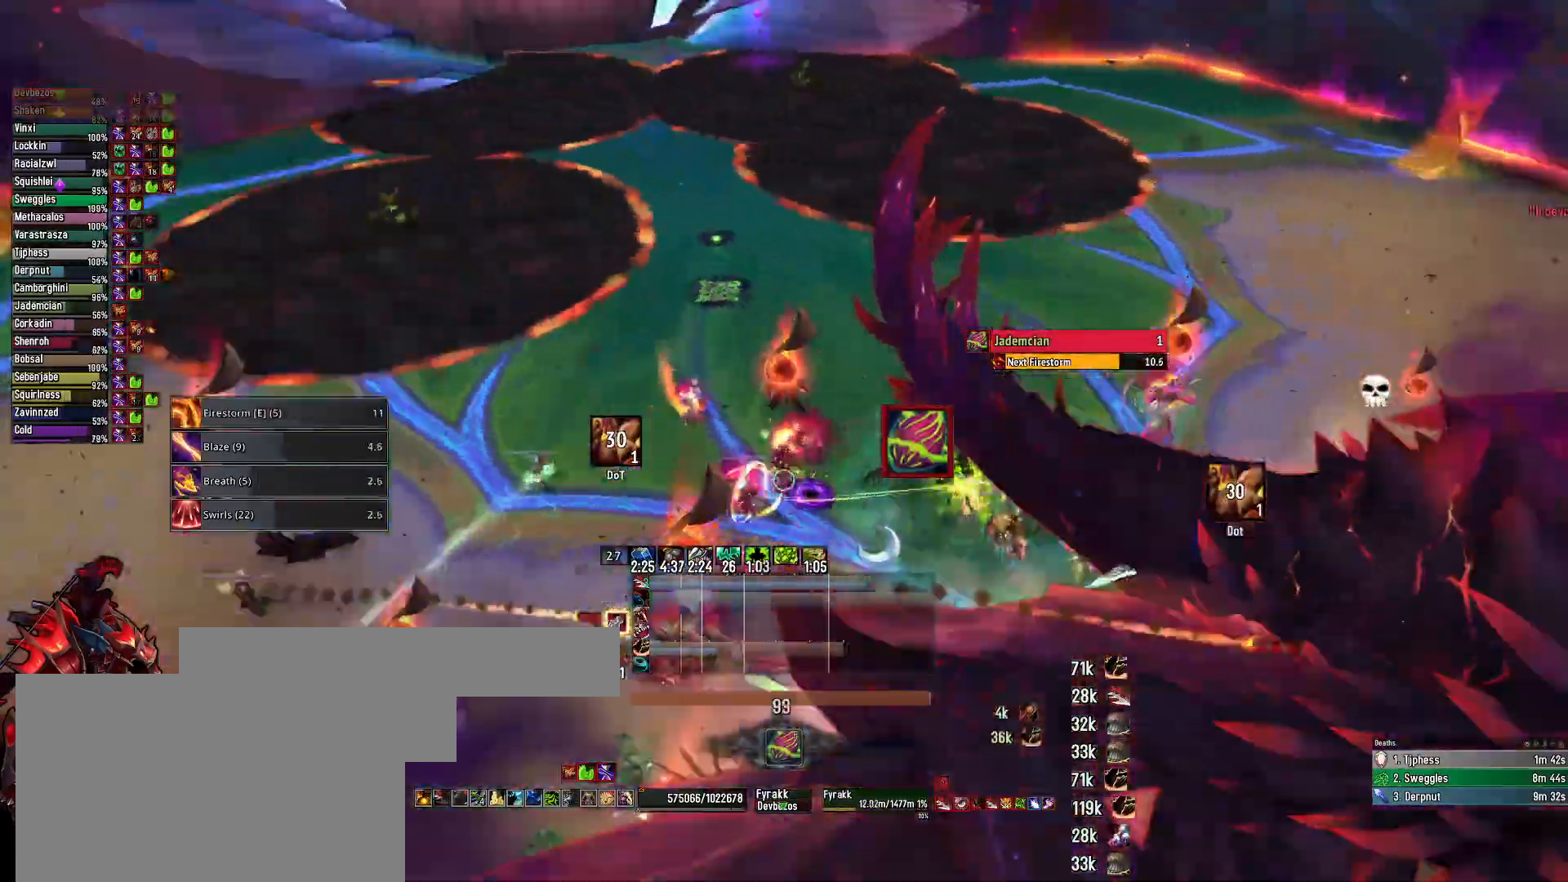
{"keys": ["shift"], "mouse": ["left", "right"], "mouse_move": "still", "events": [[67, "shift", "down"]]}
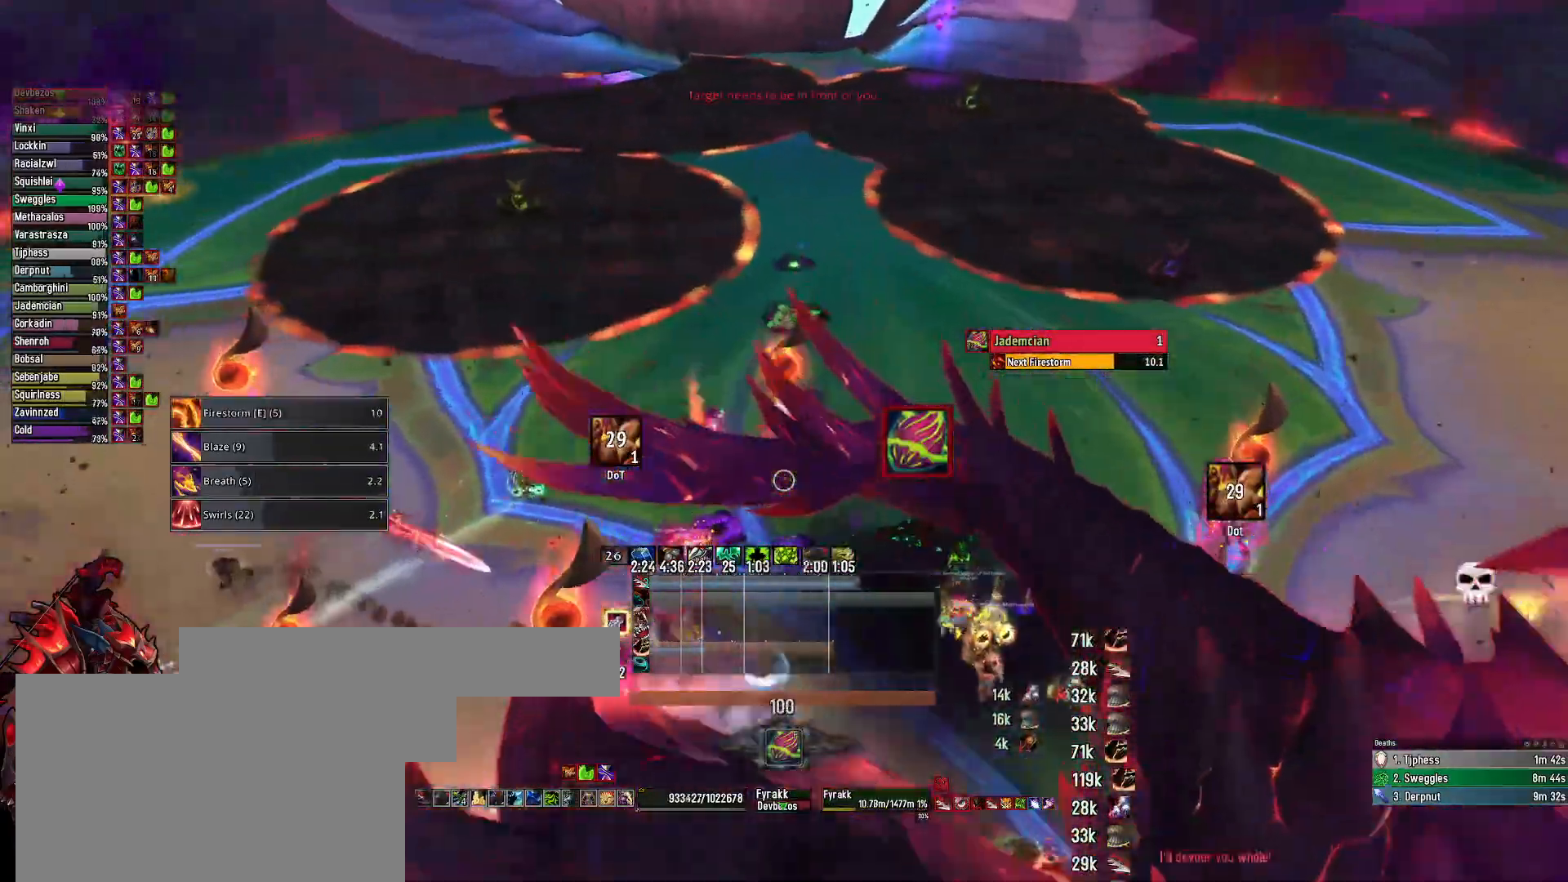
{"keys": [], "mouse": ["left", "right"], "mouse_move": "still", "events": [[33, "shift", "up"]]}
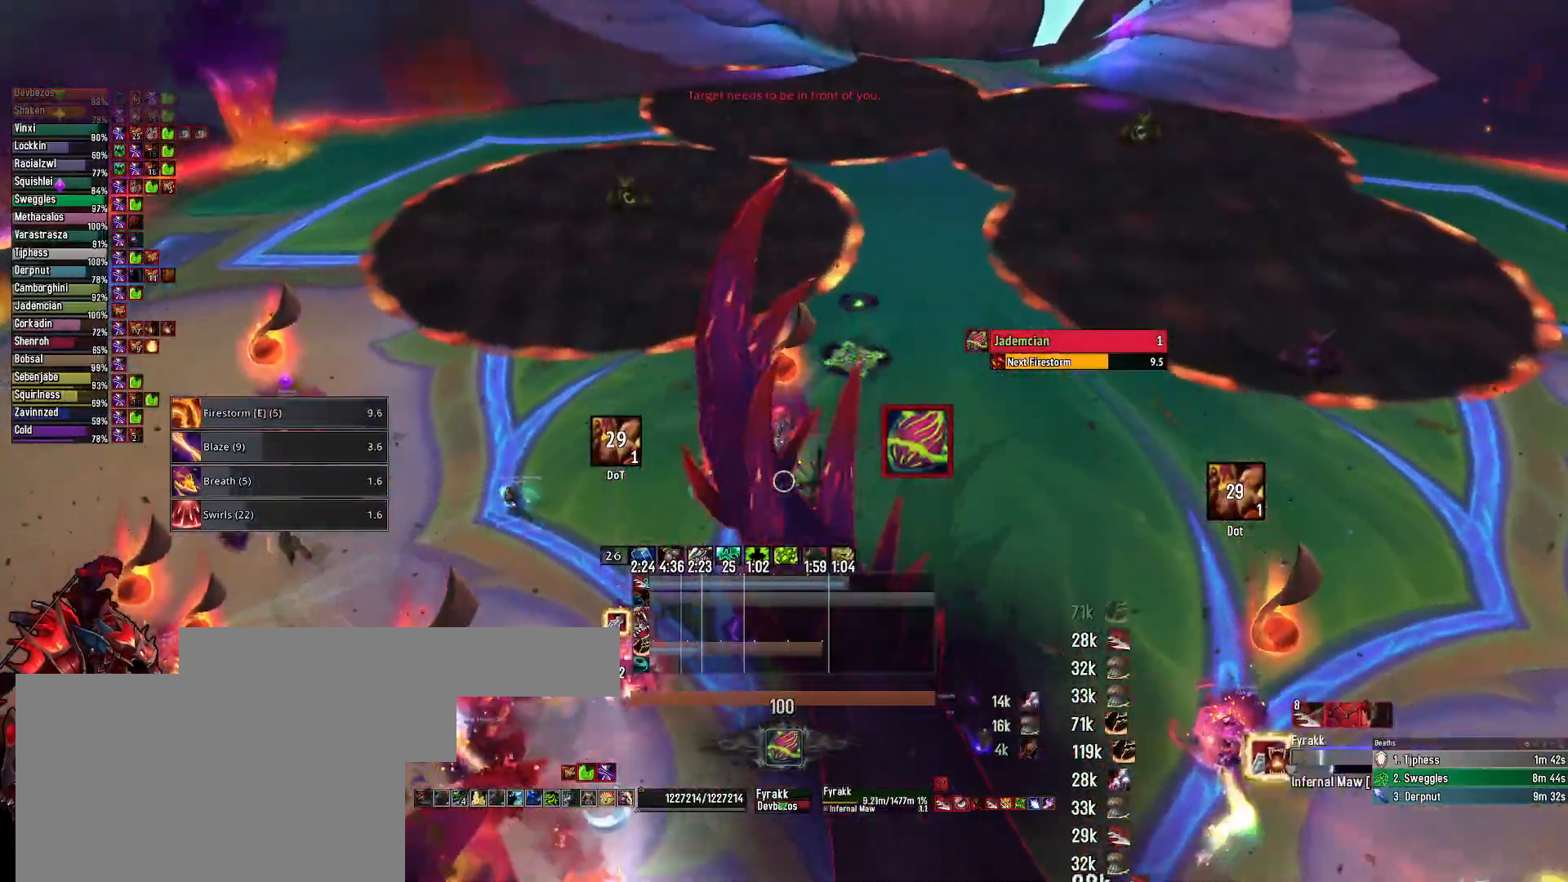
{"keys": ["3", "q"], "mouse": ["right"], "mouse_move": "right", "events": [[283, "q", "down"], [333, "3", "down"], [333, "mouse_left", "up"], [433, "3", "up"], [483, "3", "down"]]}
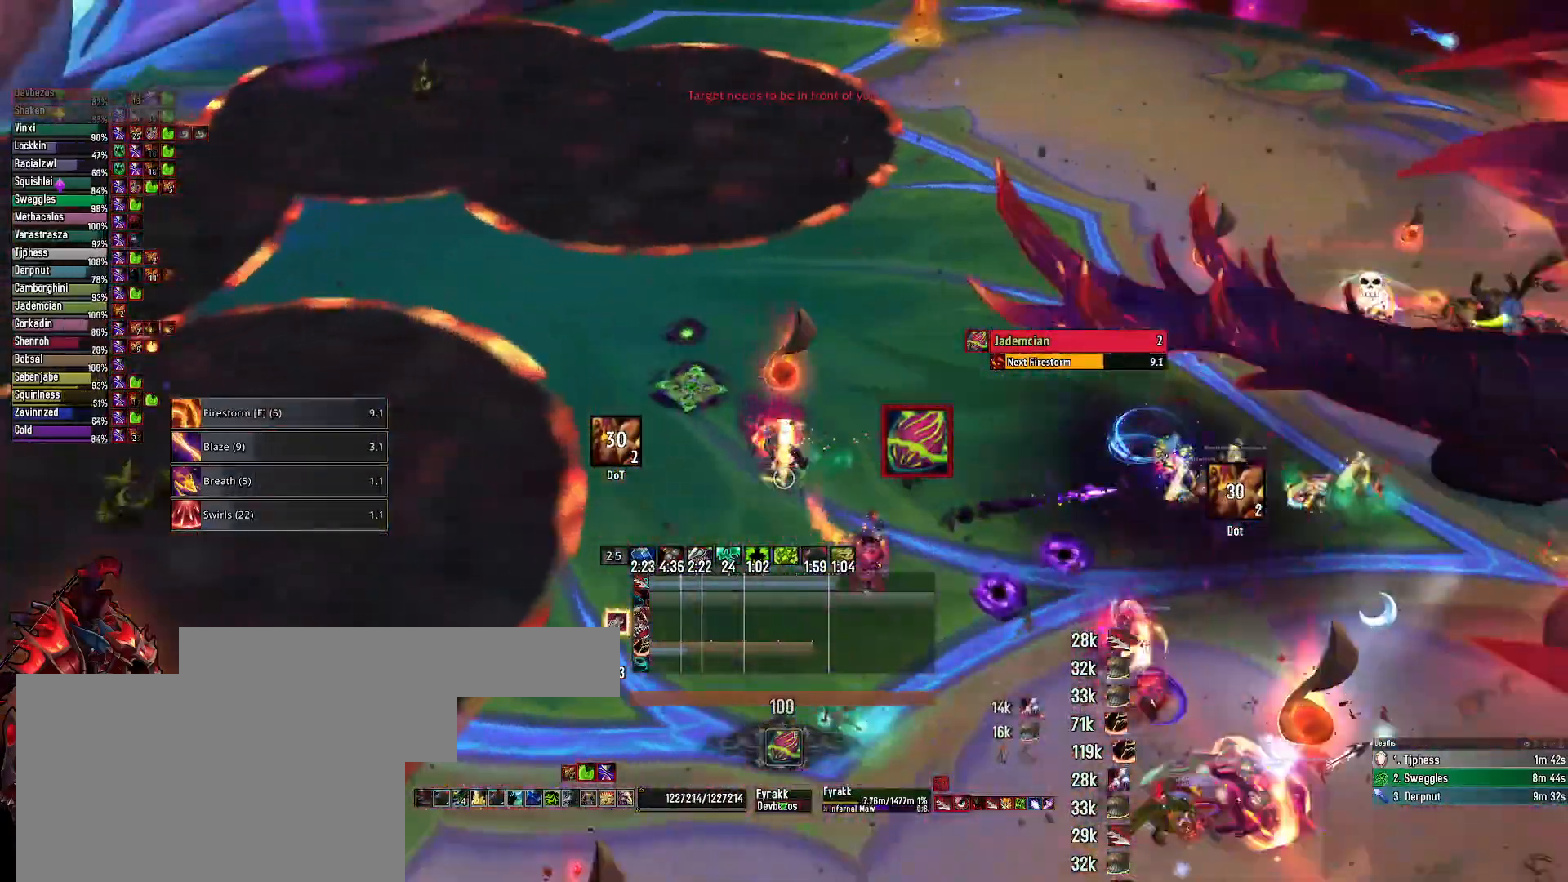
{"keys": ["3"], "mouse": ["right"], "mouse_move": "right", "events": [[117, "3", "up"], [450, "q", "up"], [483, "3", "down"]]}
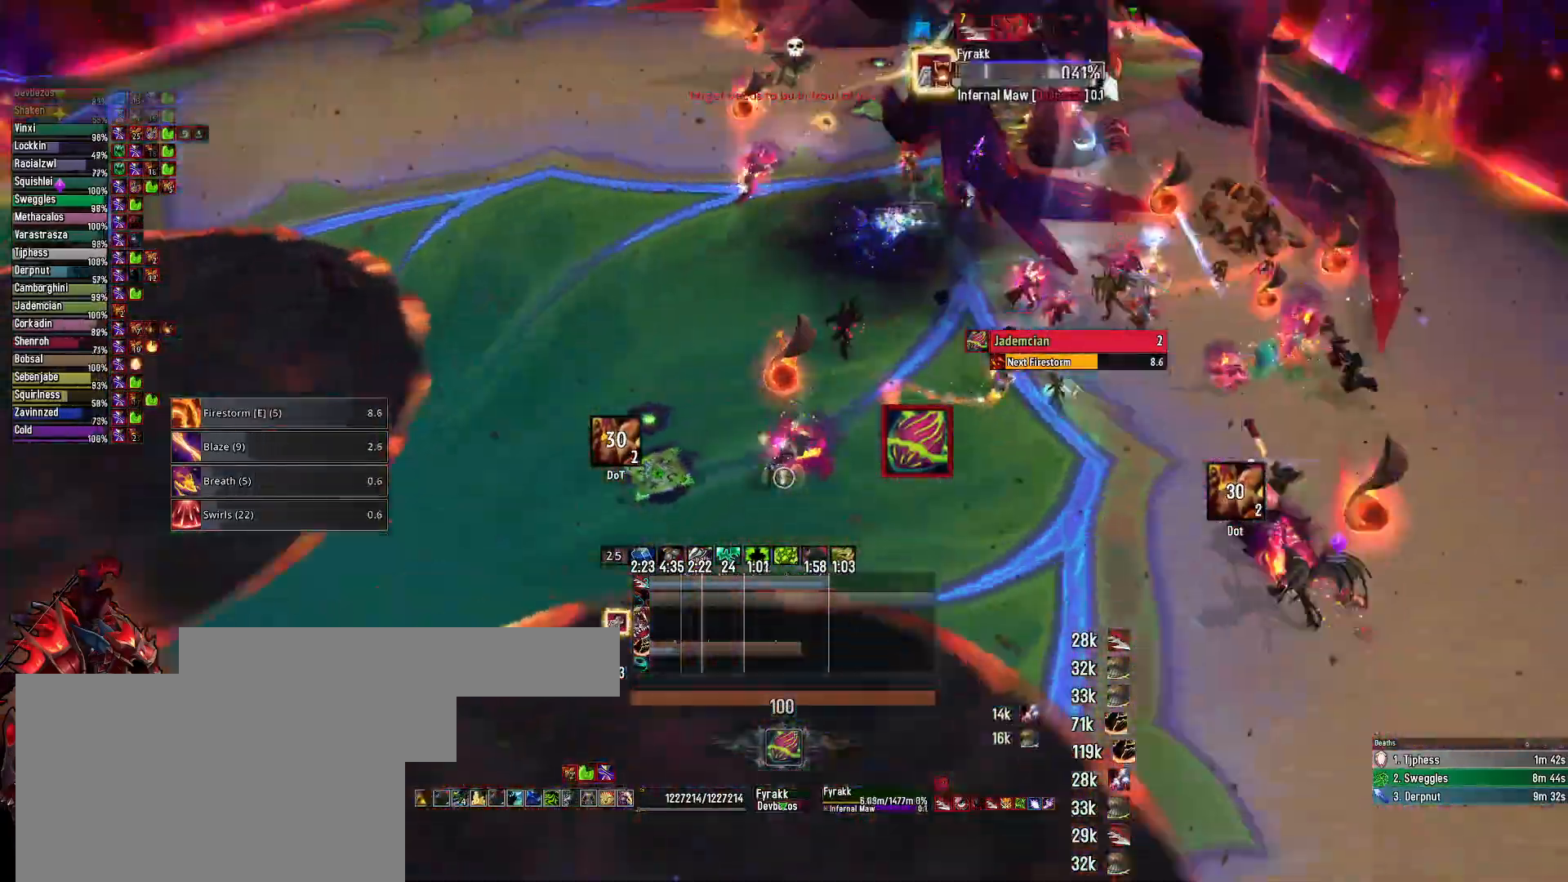
{"keys": ["s"], "mouse": ["right"], "mouse_move": "still", "events": [[83, "3", "up"], [133, "3", "down"], [217, "3", "up"], [400, "s", "down"]]}